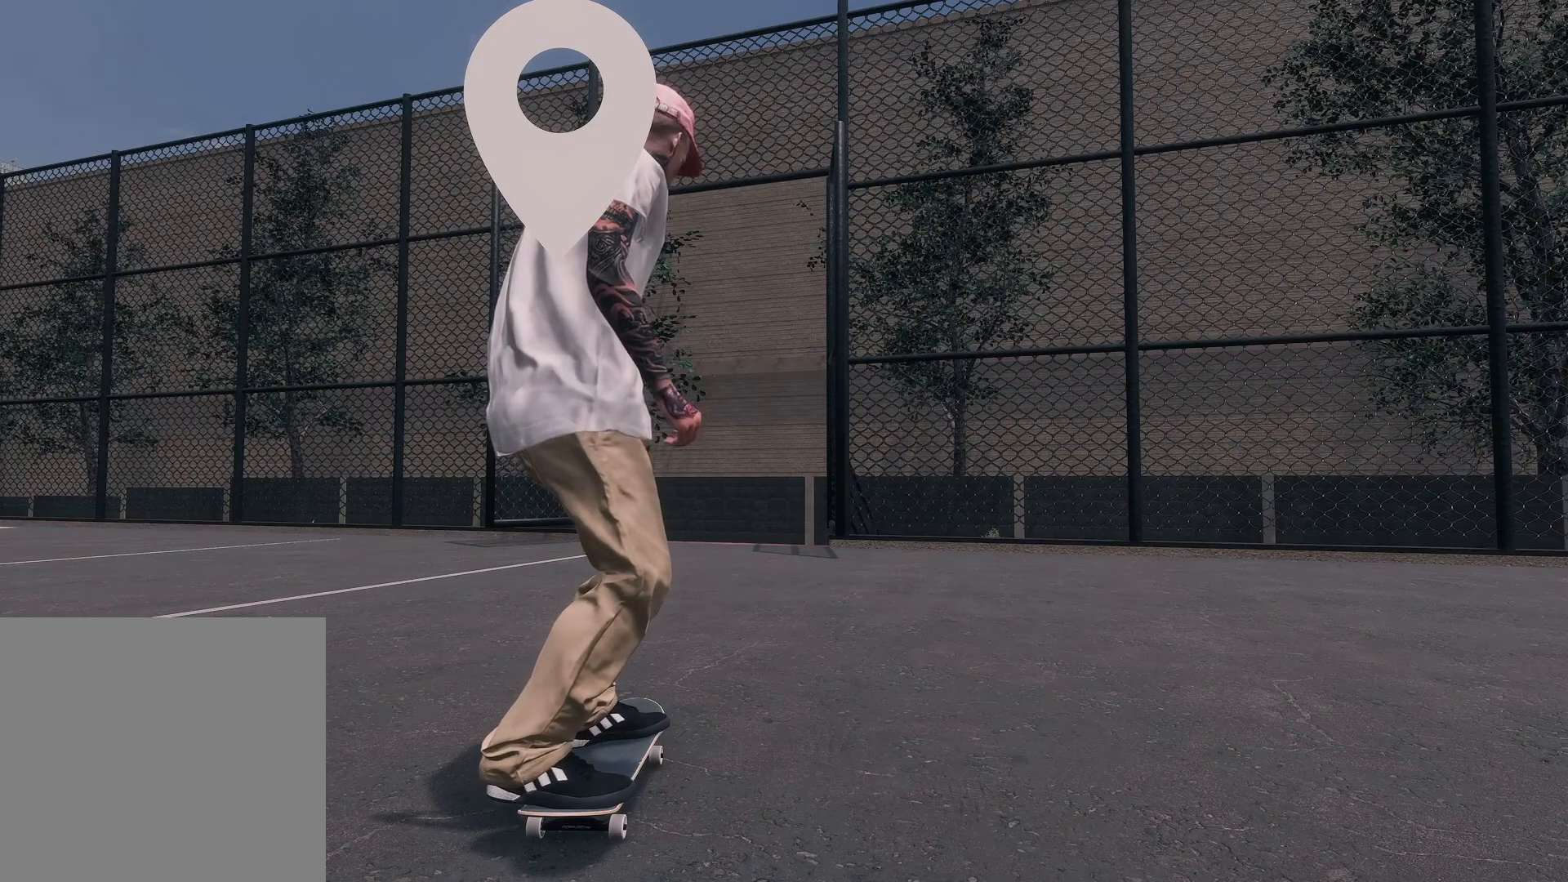
Gameplay with a controller (Xbox layout); each line is a JSON object with the inputs held at the frame after it. "events" lists button and stick changes between this image and that frame as [ms after this image, input, new state], when the widget could be followed in between.
{"buttons": ["A", "L2"], "left_stick": "center", "right_stick": "center", "events": [[267, "A", "down"], [417, "L2", "down"]]}
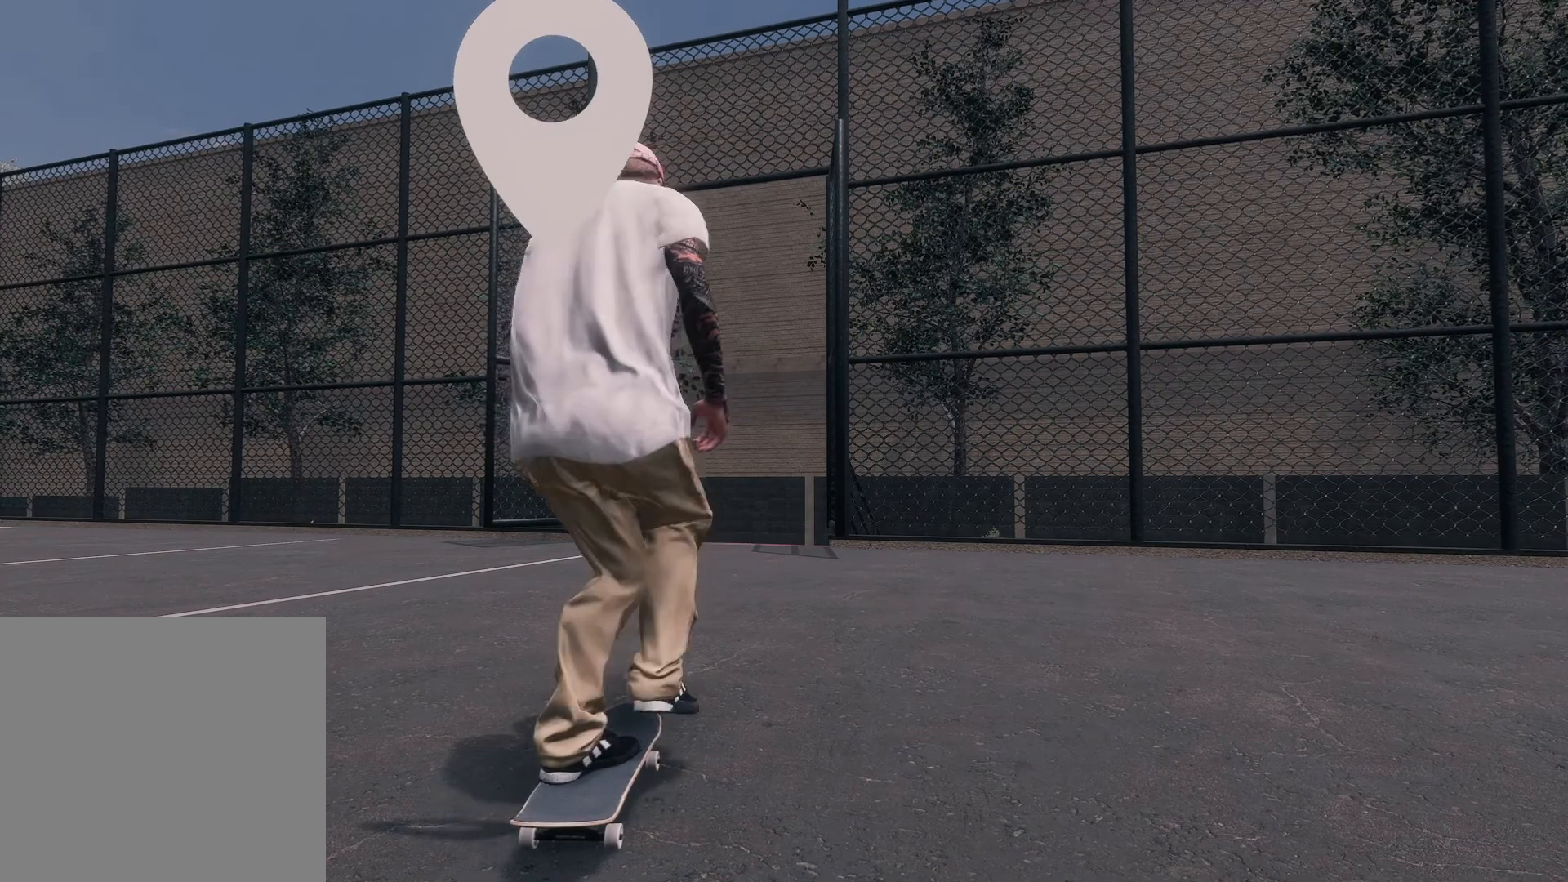
{"buttons": [], "left_stick": "center", "right_stick": "center", "events": [[100, "L2", "up"], [200, "A", "up"]]}
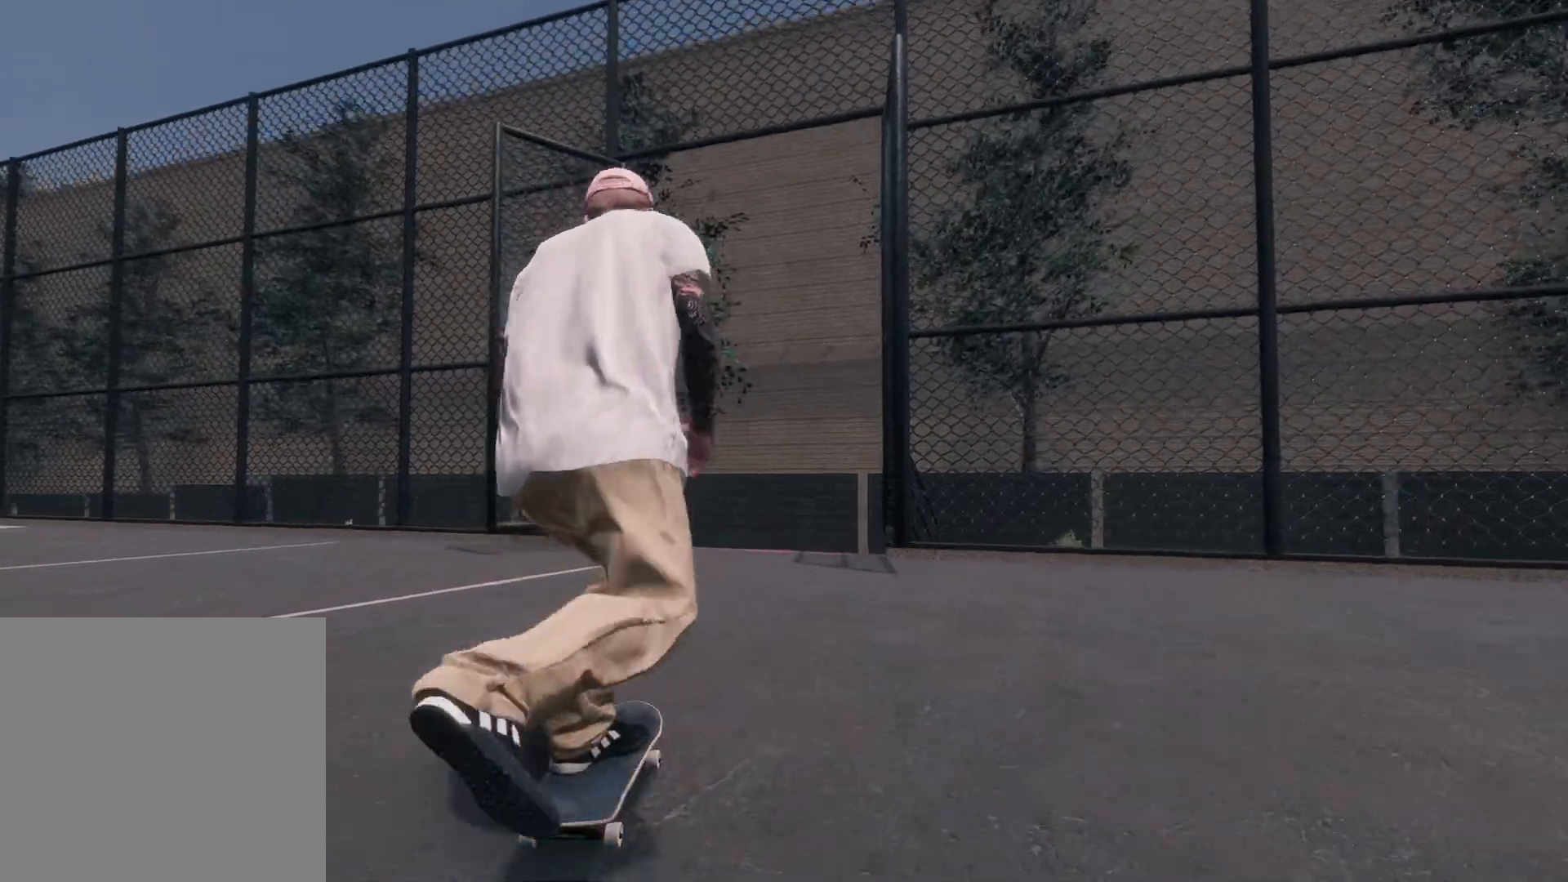
{"buttons": [], "left_stick": "center", "right_stick": "center", "events": []}
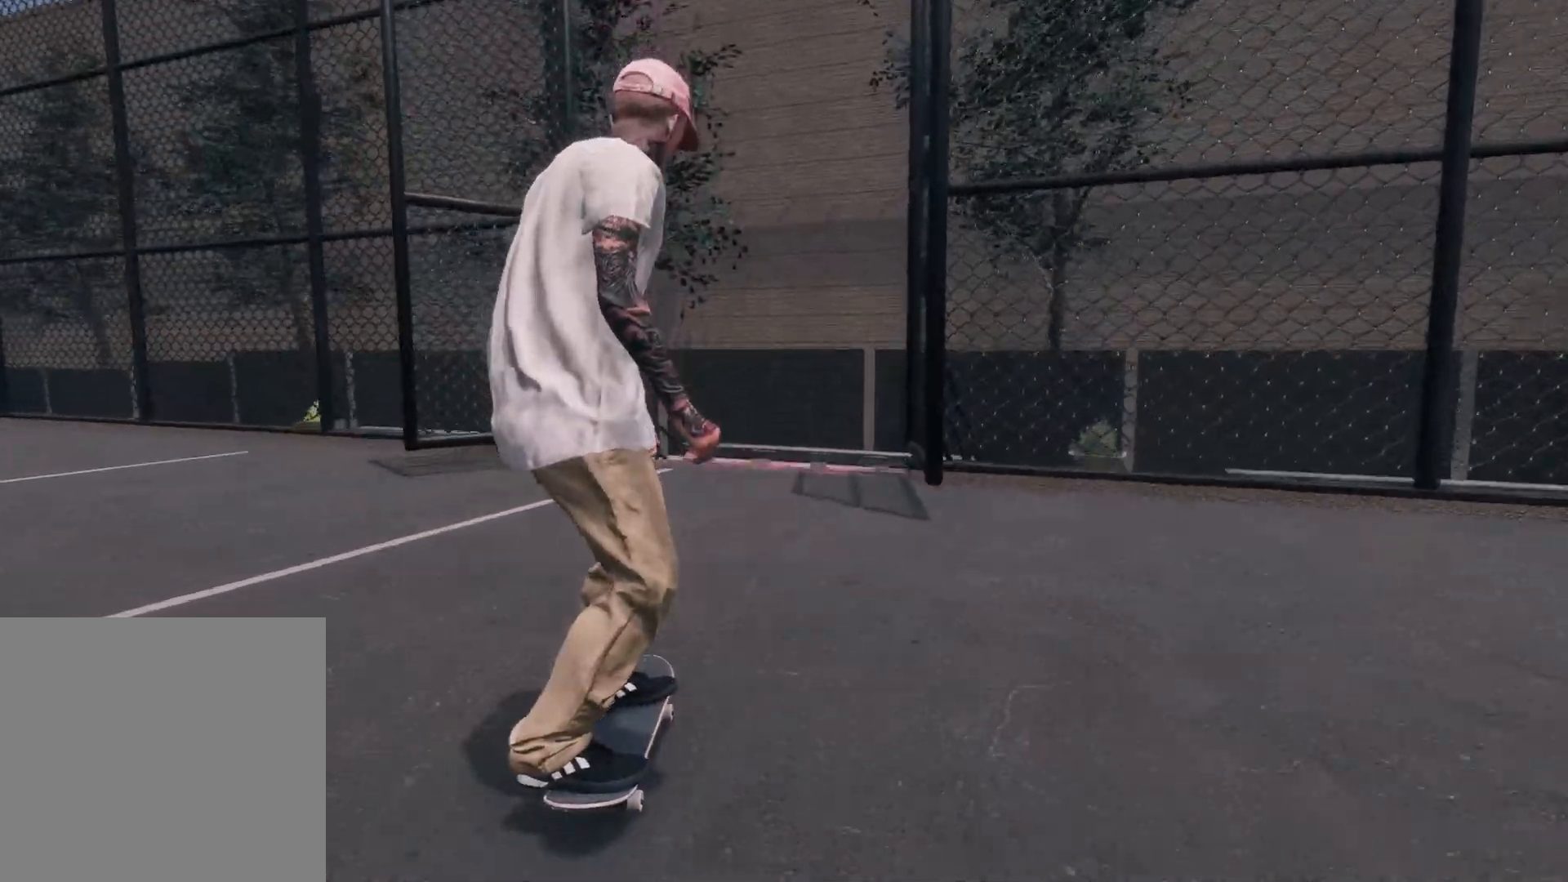
{"buttons": ["L2"], "left_stick": "center", "right_stick": "center", "events": [[300, "A", "down"], [417, "L2", "down"], [467, "A", "up"]]}
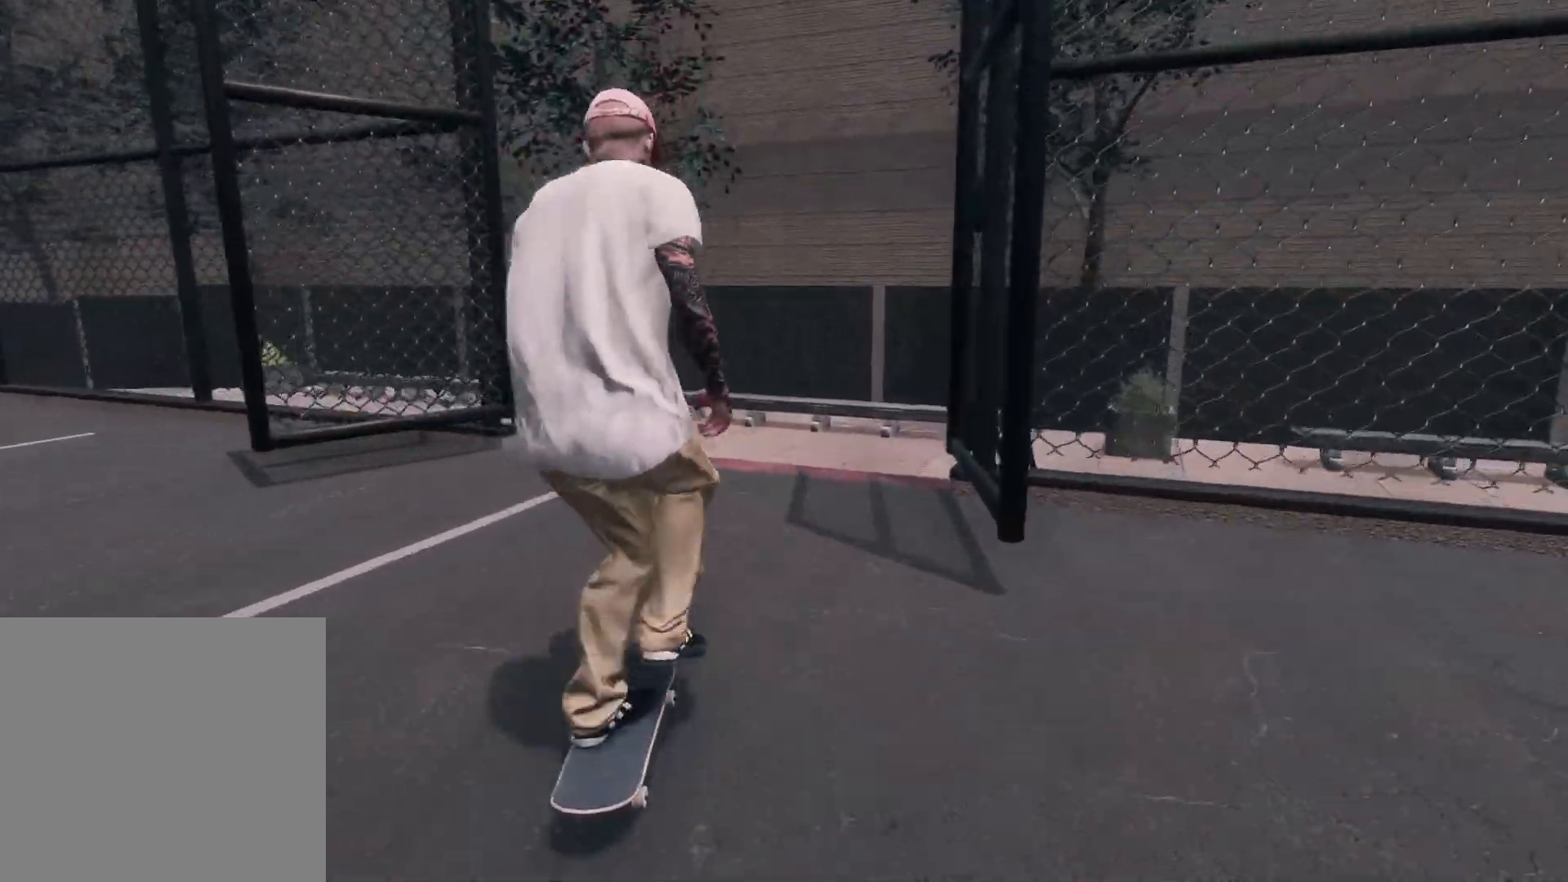
{"buttons": ["L2"], "left_stick": "down", "right_stick": "down", "events": [[200, "L2", "up"], [300, "L2", "down"], [317, "right_stick", "down"], [367, "left_stick", "down"]]}
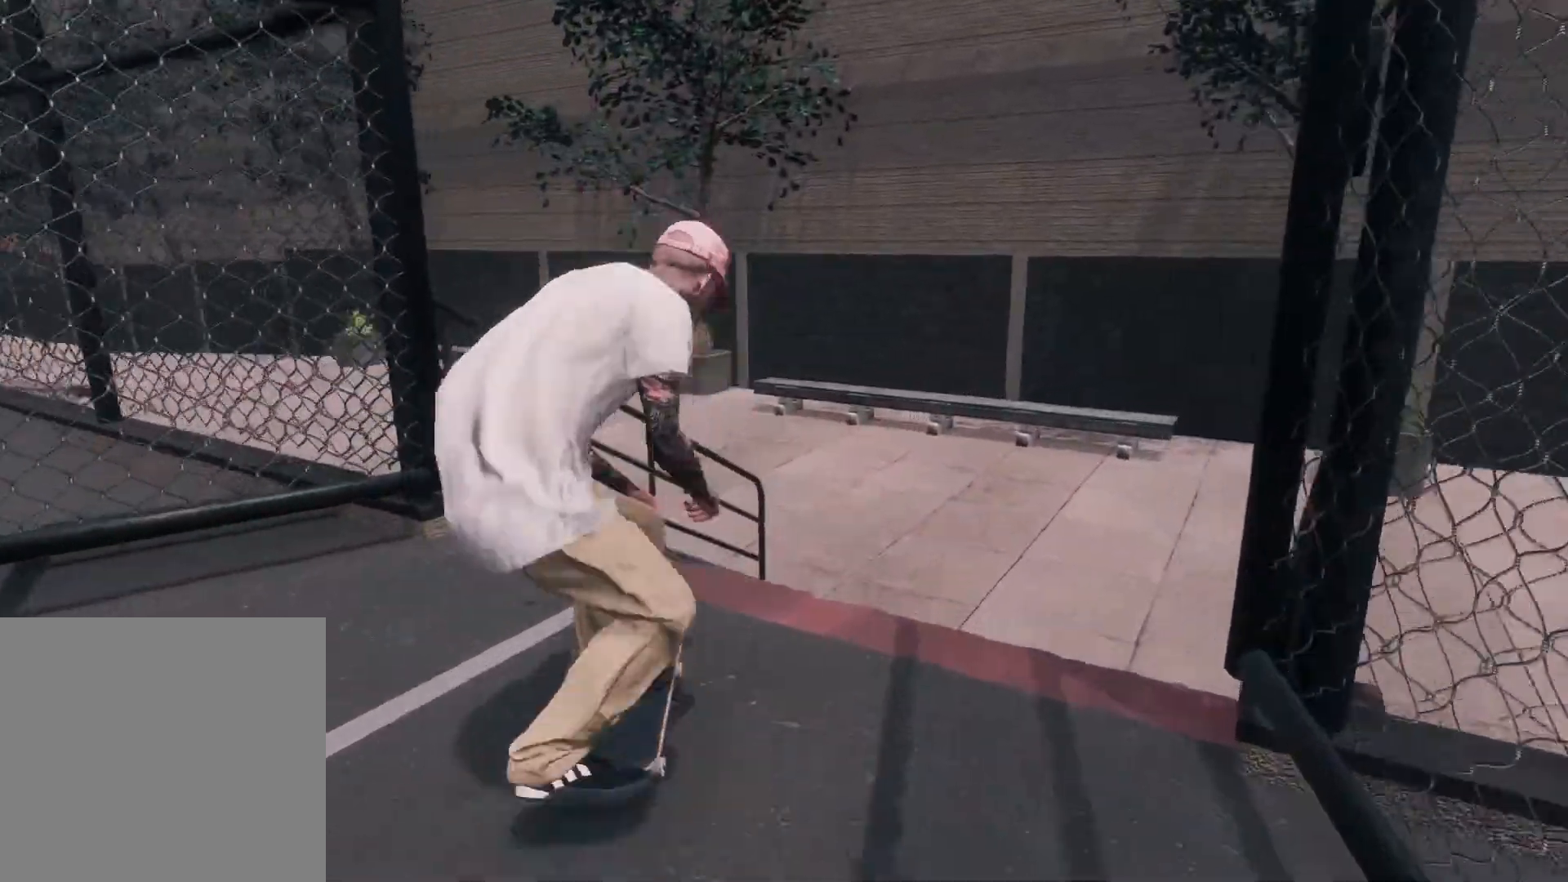
{"buttons": ["L2"], "left_stick": "center", "right_stick": "center", "events": [[167, "left_stick", "left"], [217, "right_stick", "center"], [250, "left_stick", "center"]]}
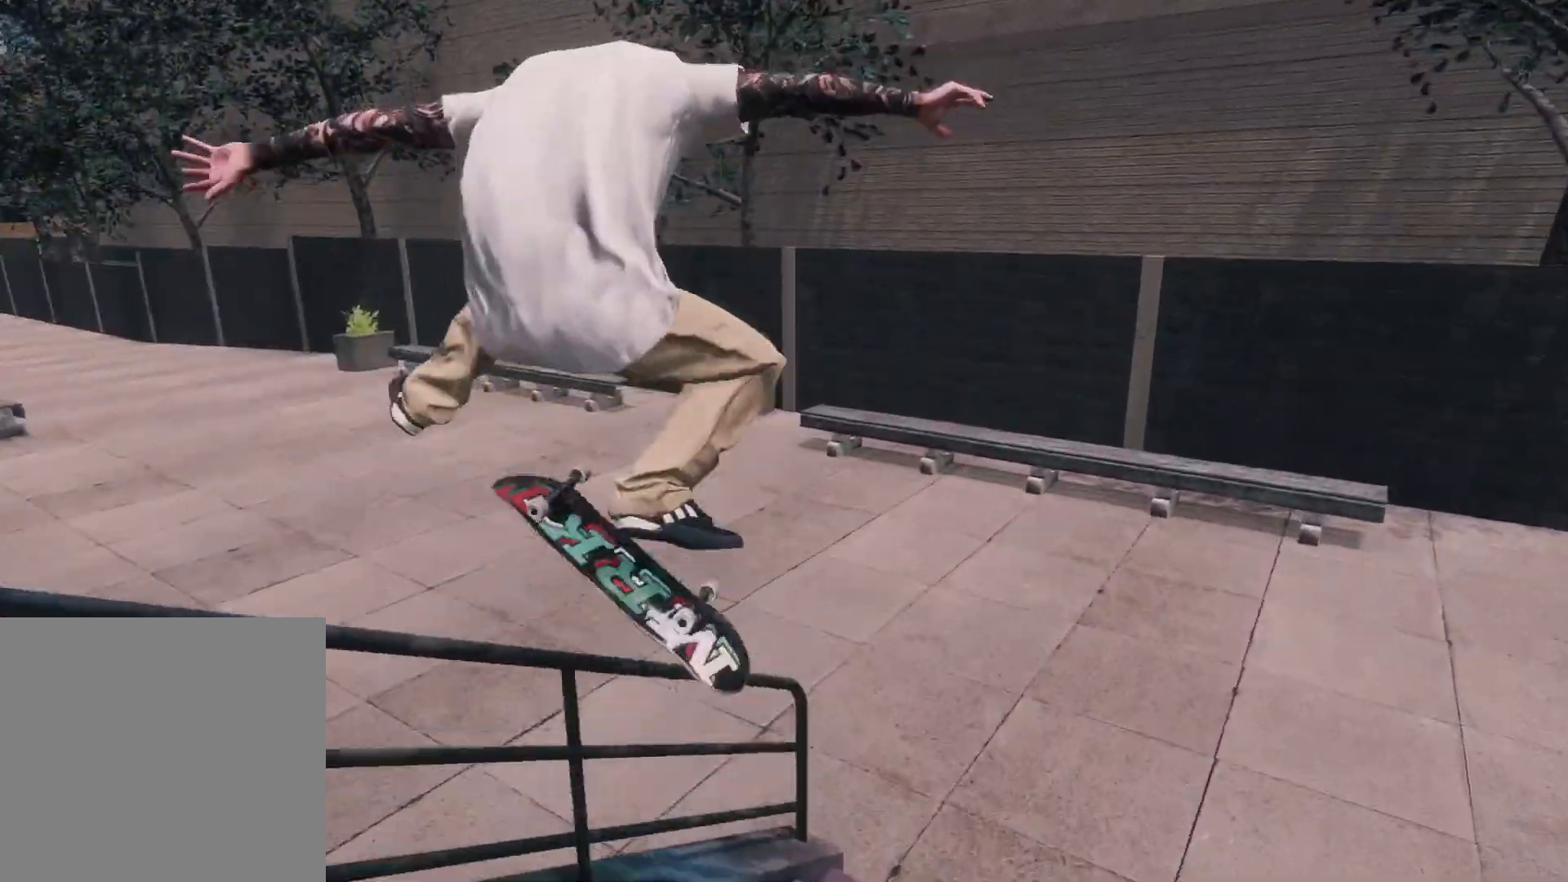
{"buttons": [], "left_stick": "center", "right_stick": "center", "events": [[150, "L3", "down"], [150, "R3", "down"], [250, "L3", "up"], [267, "R3", "up"], [350, "L2", "up"]]}
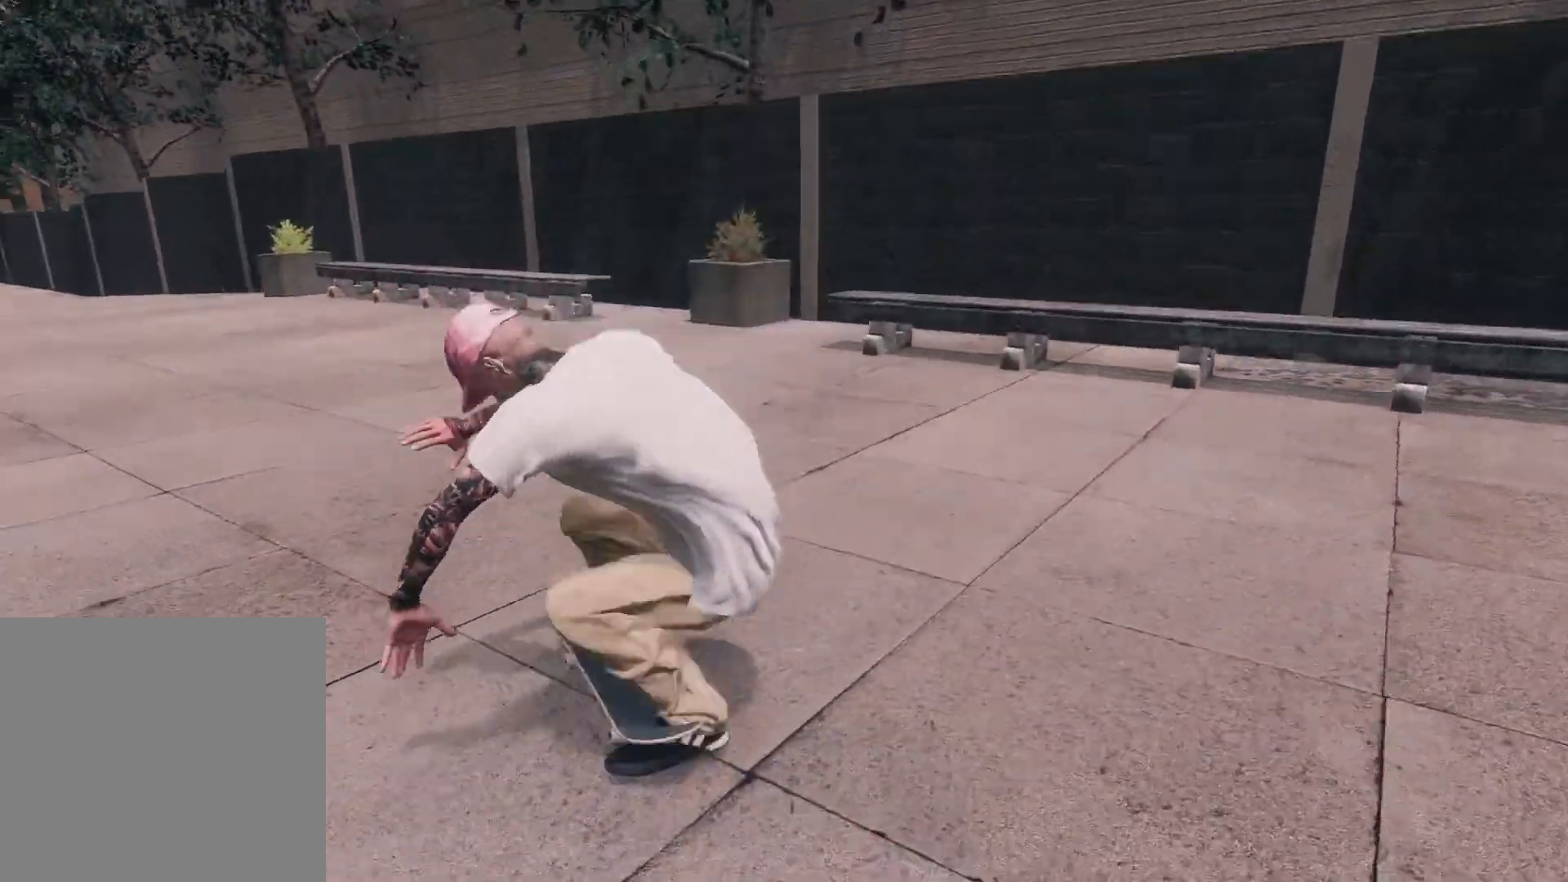
{"buttons": ["L2"], "left_stick": "center", "right_stick": "center", "events": [[367, "L2", "down"]]}
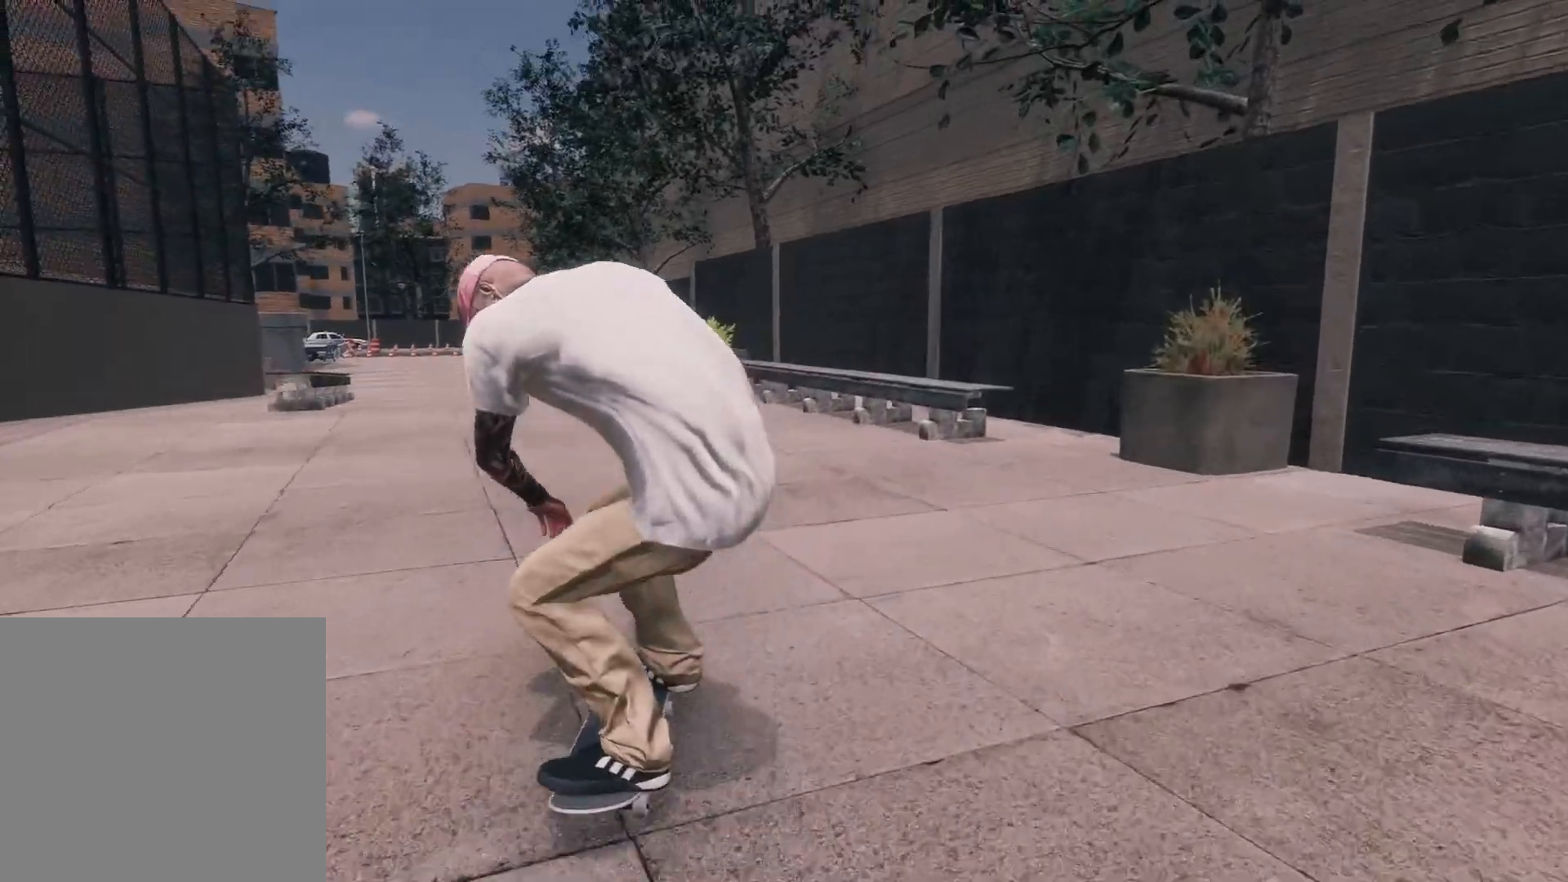
{"buttons": ["L2"], "left_stick": "center", "right_stick": "center", "events": [[267, "L2", "up"], [367, "L2", "down"]]}
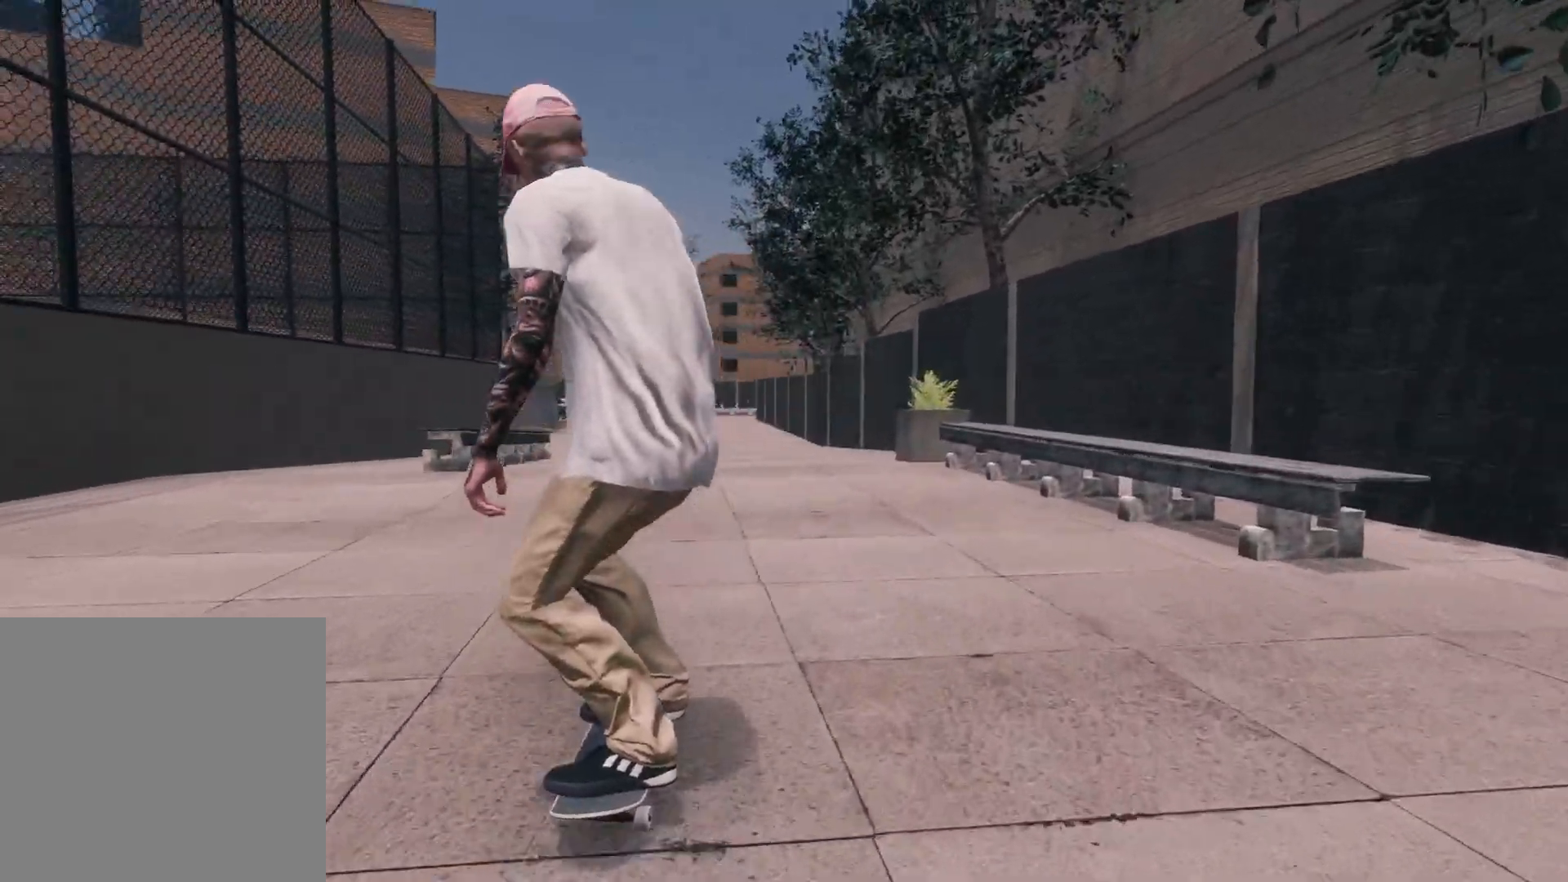
{"buttons": [], "left_stick": "center", "right_stick": "center", "events": [[367, "L2", "up"]]}
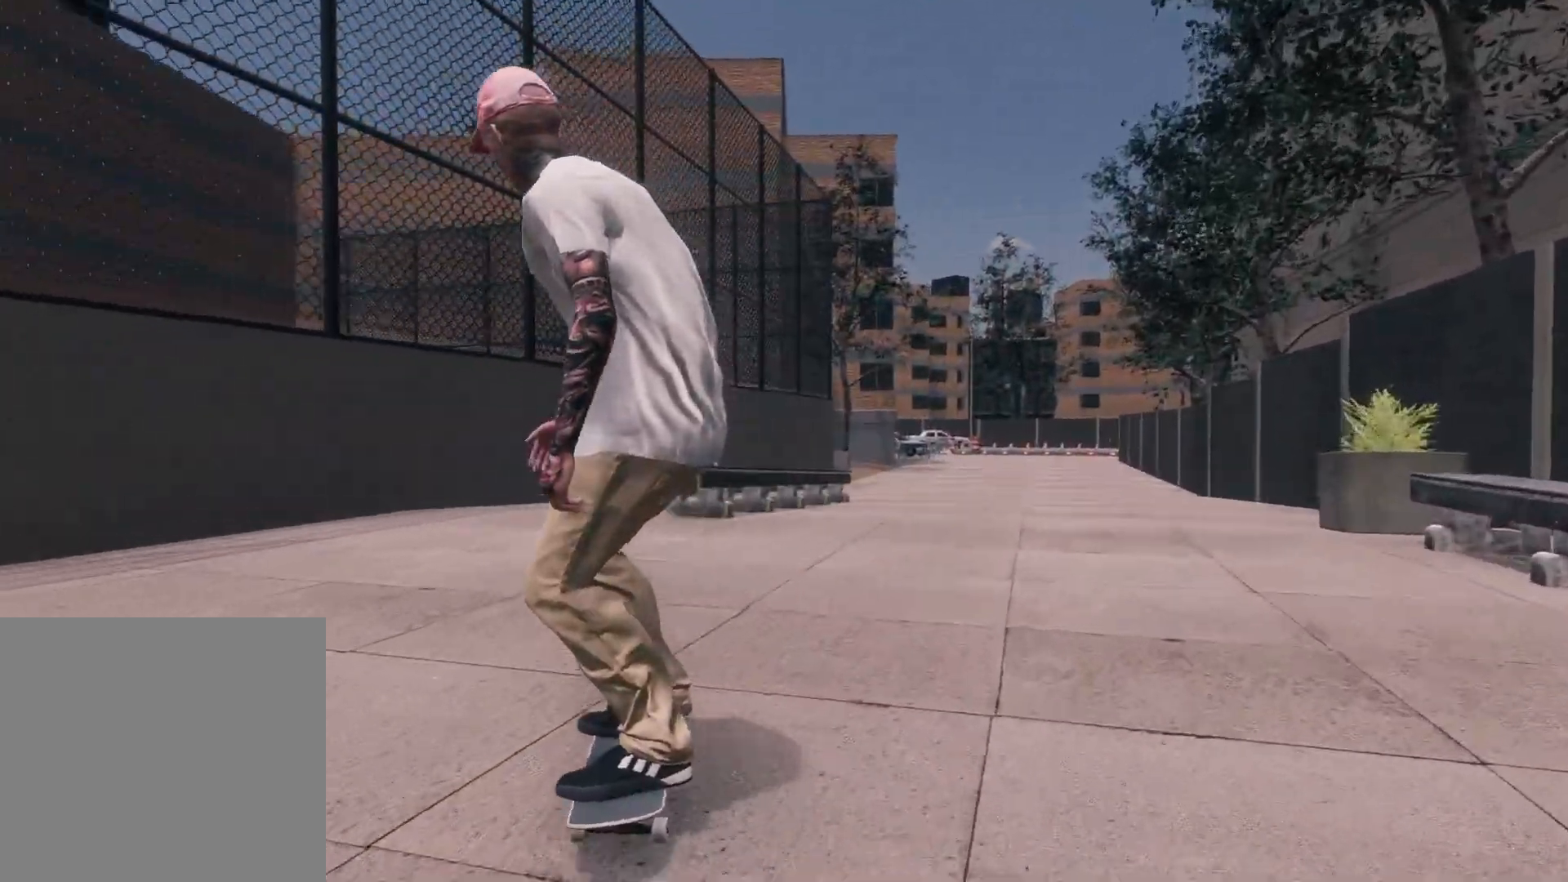
{"buttons": [], "left_stick": "center", "right_stick": "center", "events": [[67, "R2", "down"], [317, "R2", "up"]]}
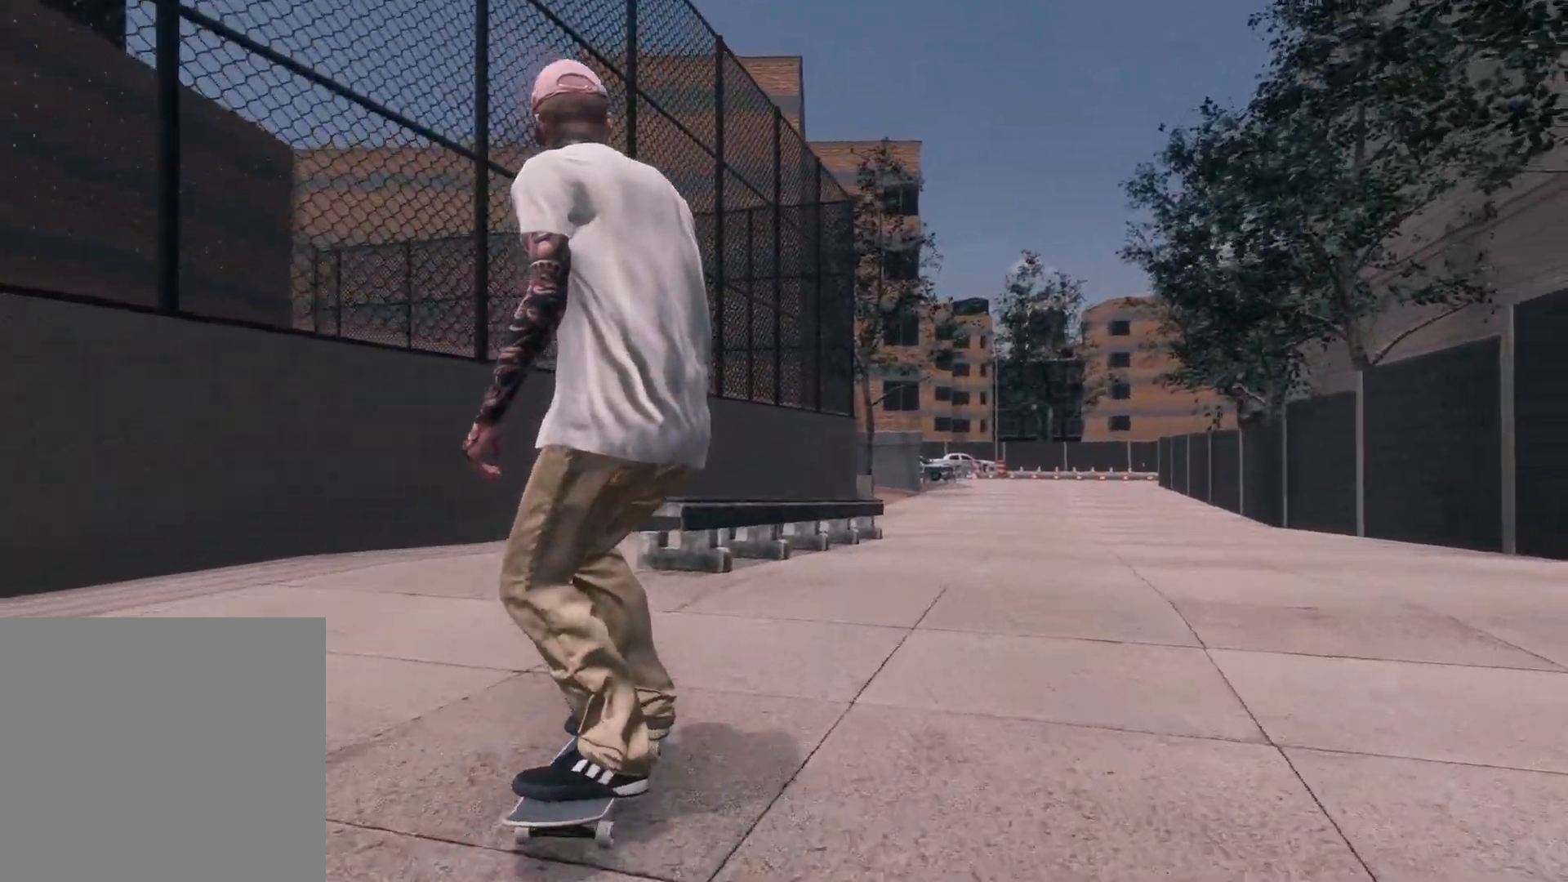
{"buttons": [], "left_stick": "up", "right_stick": "up", "events": [[100, "R2", "down"], [250, "R2", "up"], [450, "left_stick", "up"], [450, "right_stick", "up"]]}
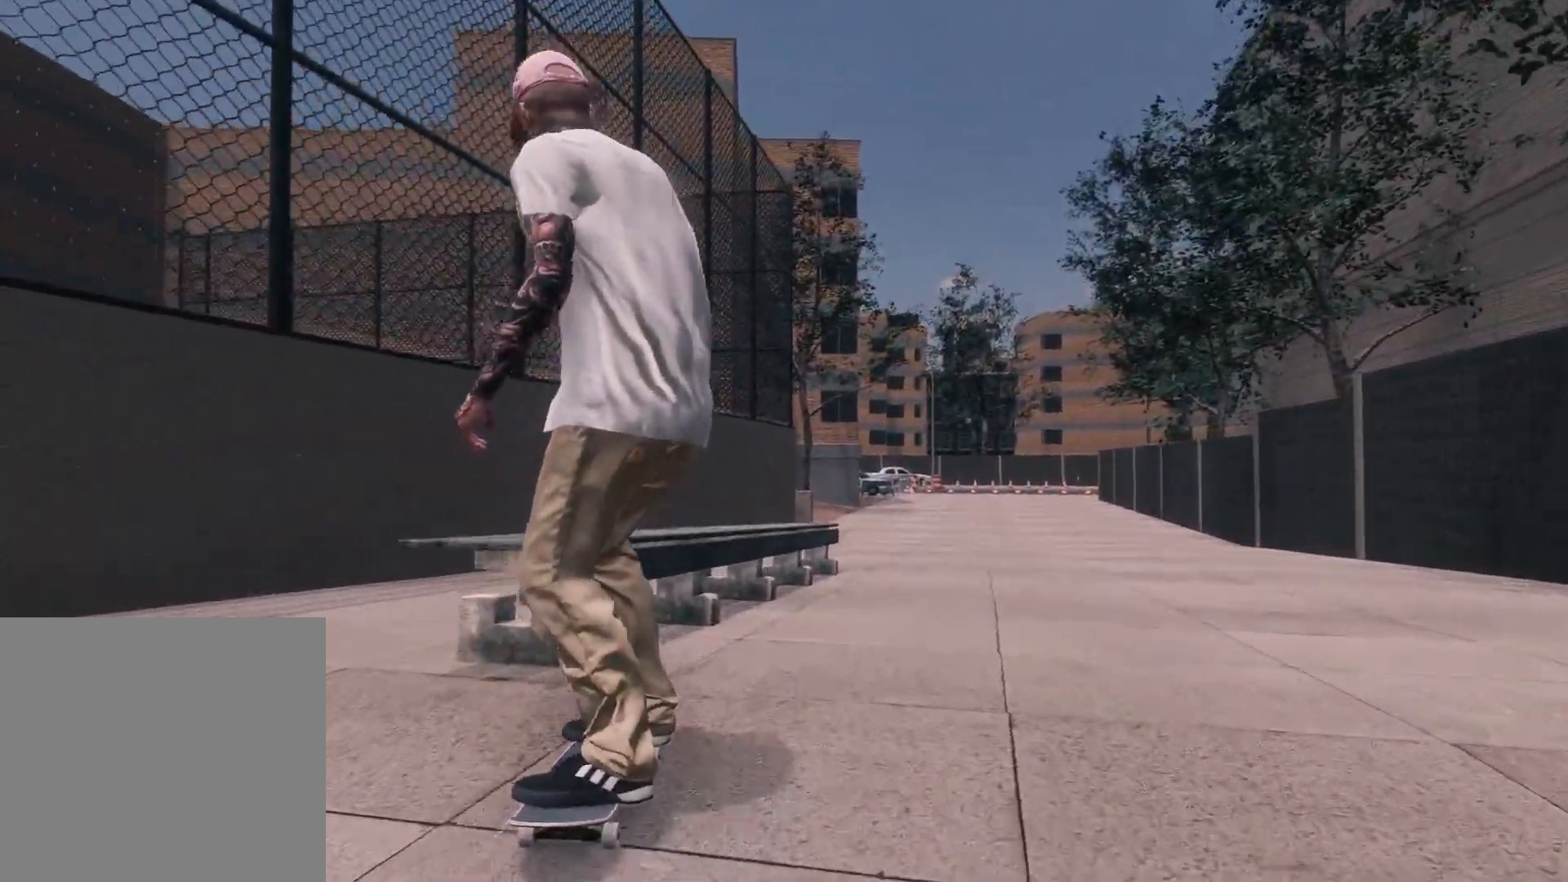
{"buttons": [], "left_stick": "up", "right_stick": "up", "events": [[217, "left_stick", "center"], [217, "right_stick", "center"], [417, "left_stick", "up"], [417, "right_stick", "up"]]}
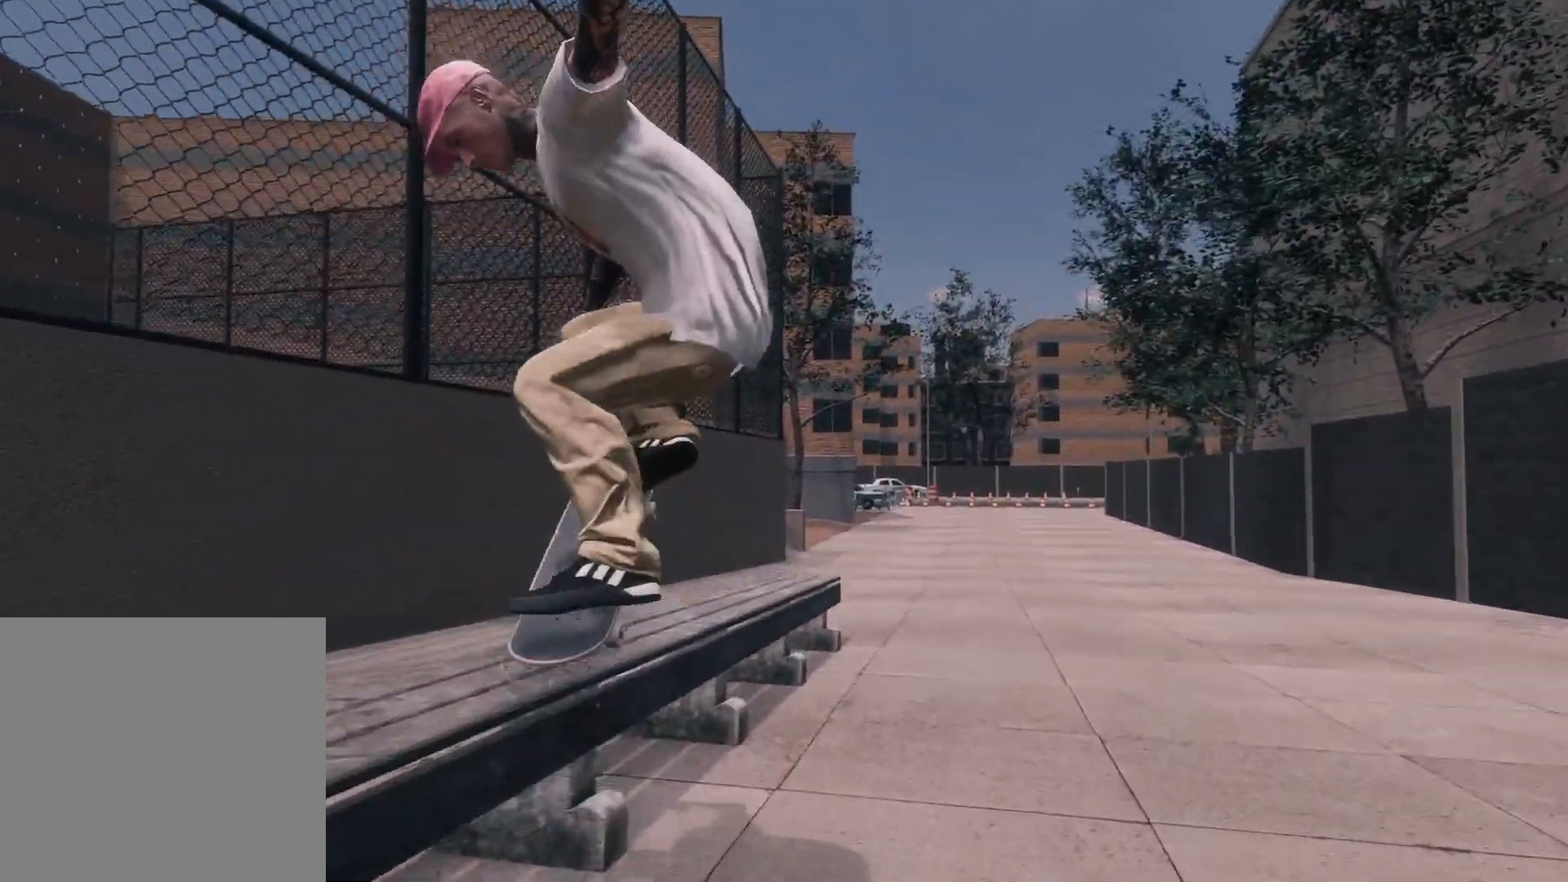
{"buttons": [], "left_stick": "up", "right_stick": "up", "events": []}
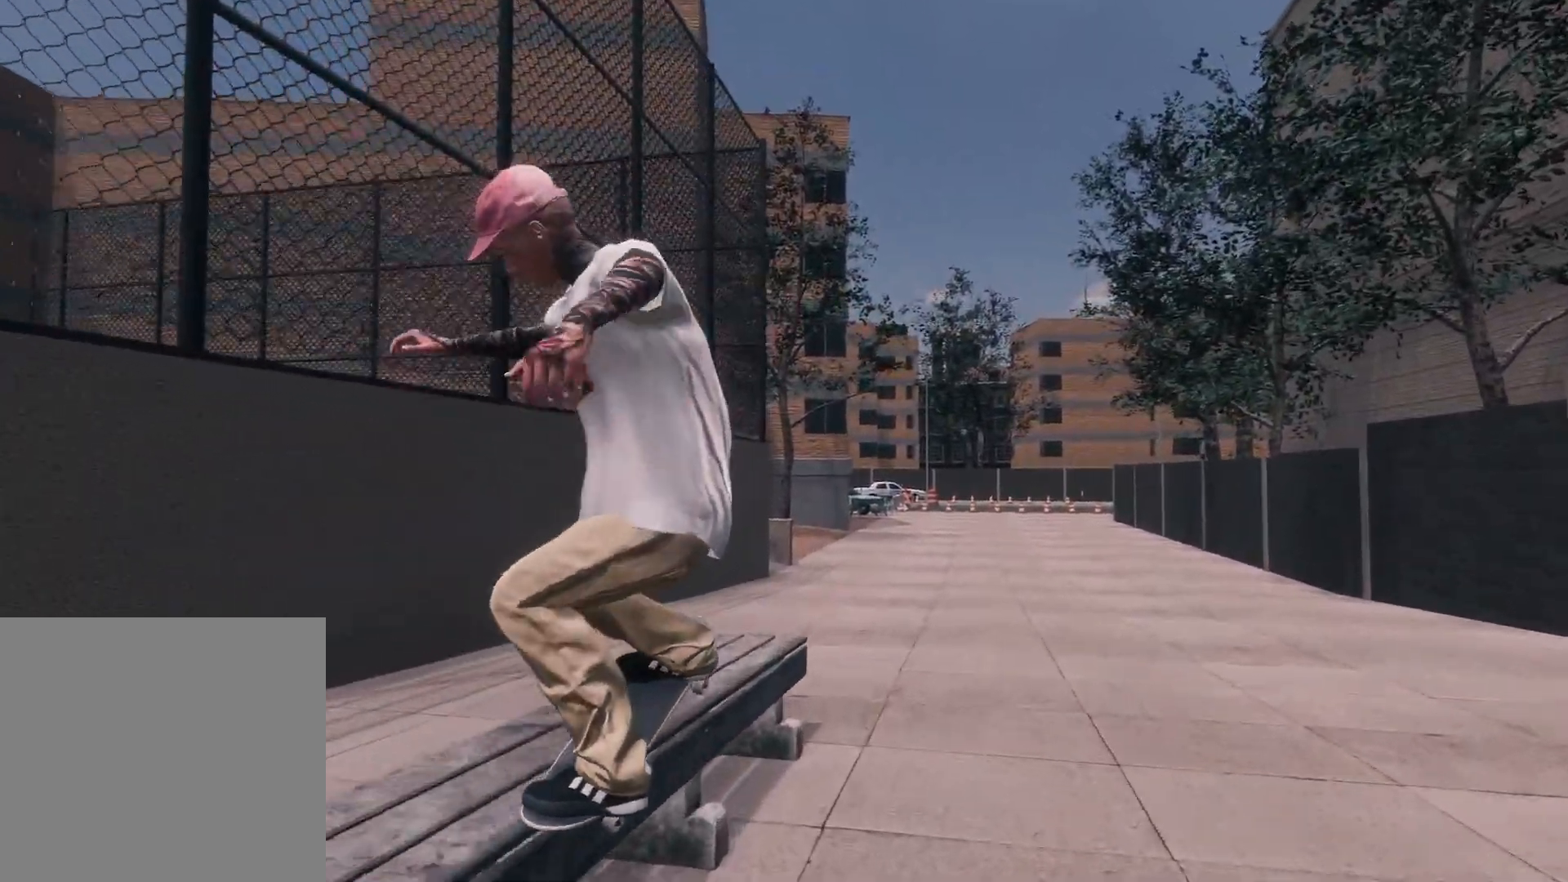
{"buttons": [], "left_stick": "up", "right_stick": "up", "events": []}
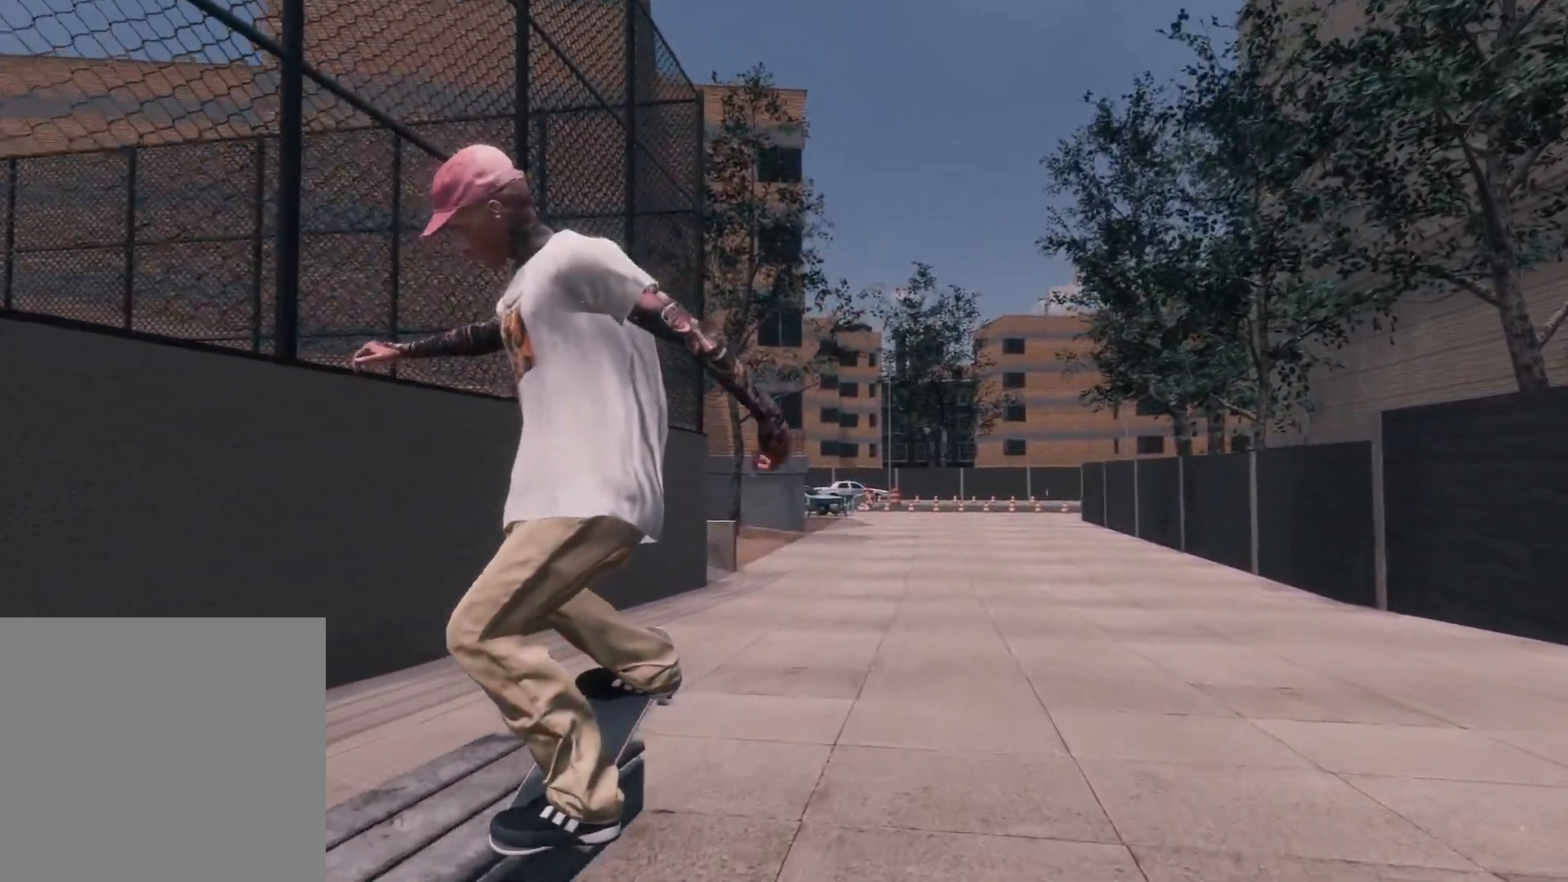
{"buttons": ["R2", "L3", "R3"], "left_stick": "up-right", "right_stick": "up-left", "events": [[17, "R2", "down"], [50, "right_stick", "right"], [117, "left_stick", "center"], [150, "right_stick", "center"], [467, "L3", "down"], [467, "R3", "down"], [467, "left_stick", "up-right"], [500, "right_stick", "up-left"]]}
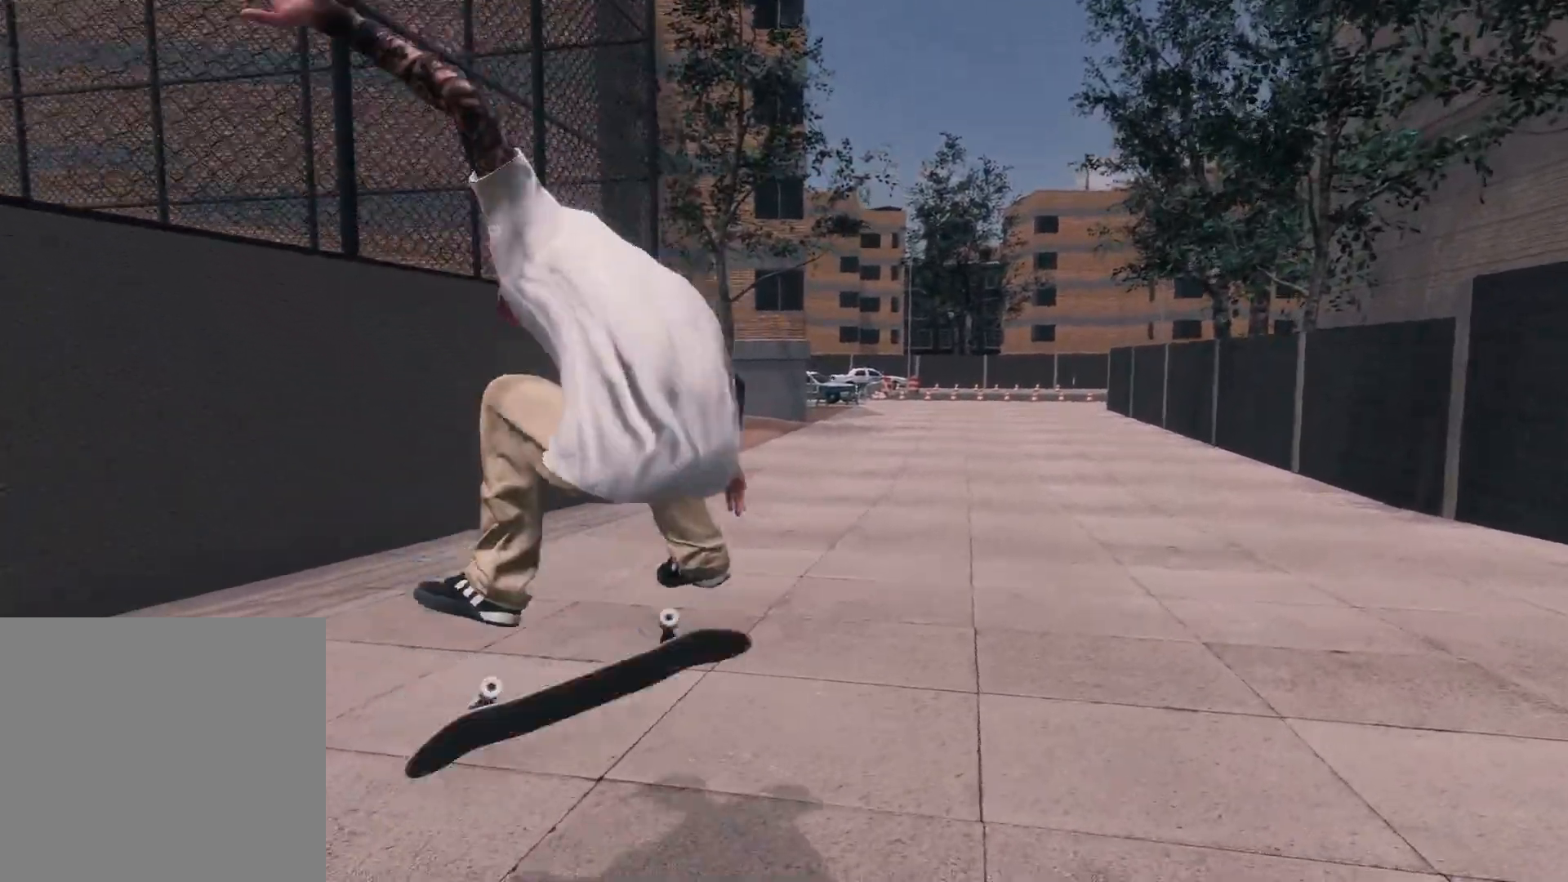
{"buttons": ["R2"], "left_stick": "center", "right_stick": "center", "events": [[17, "left_stick", "right"], [117, "L3", "up"], [150, "R3", "up"], [217, "right_stick", "center"], [400, "left_stick", "center"]]}
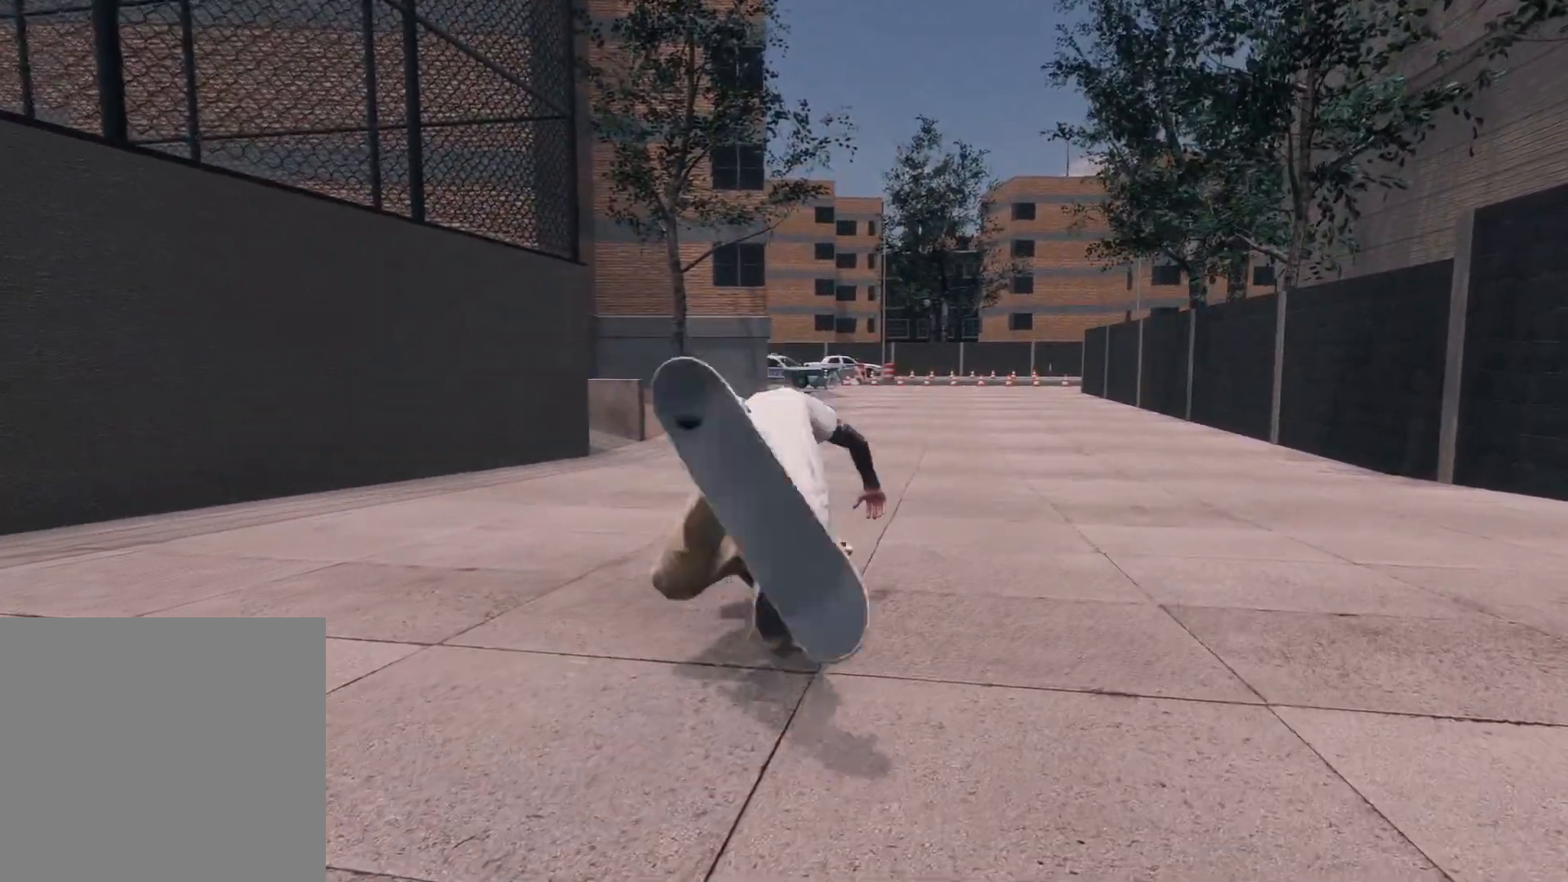
{"buttons": [], "left_stick": "center", "right_stick": "center", "events": [[17, "R2", "up"]]}
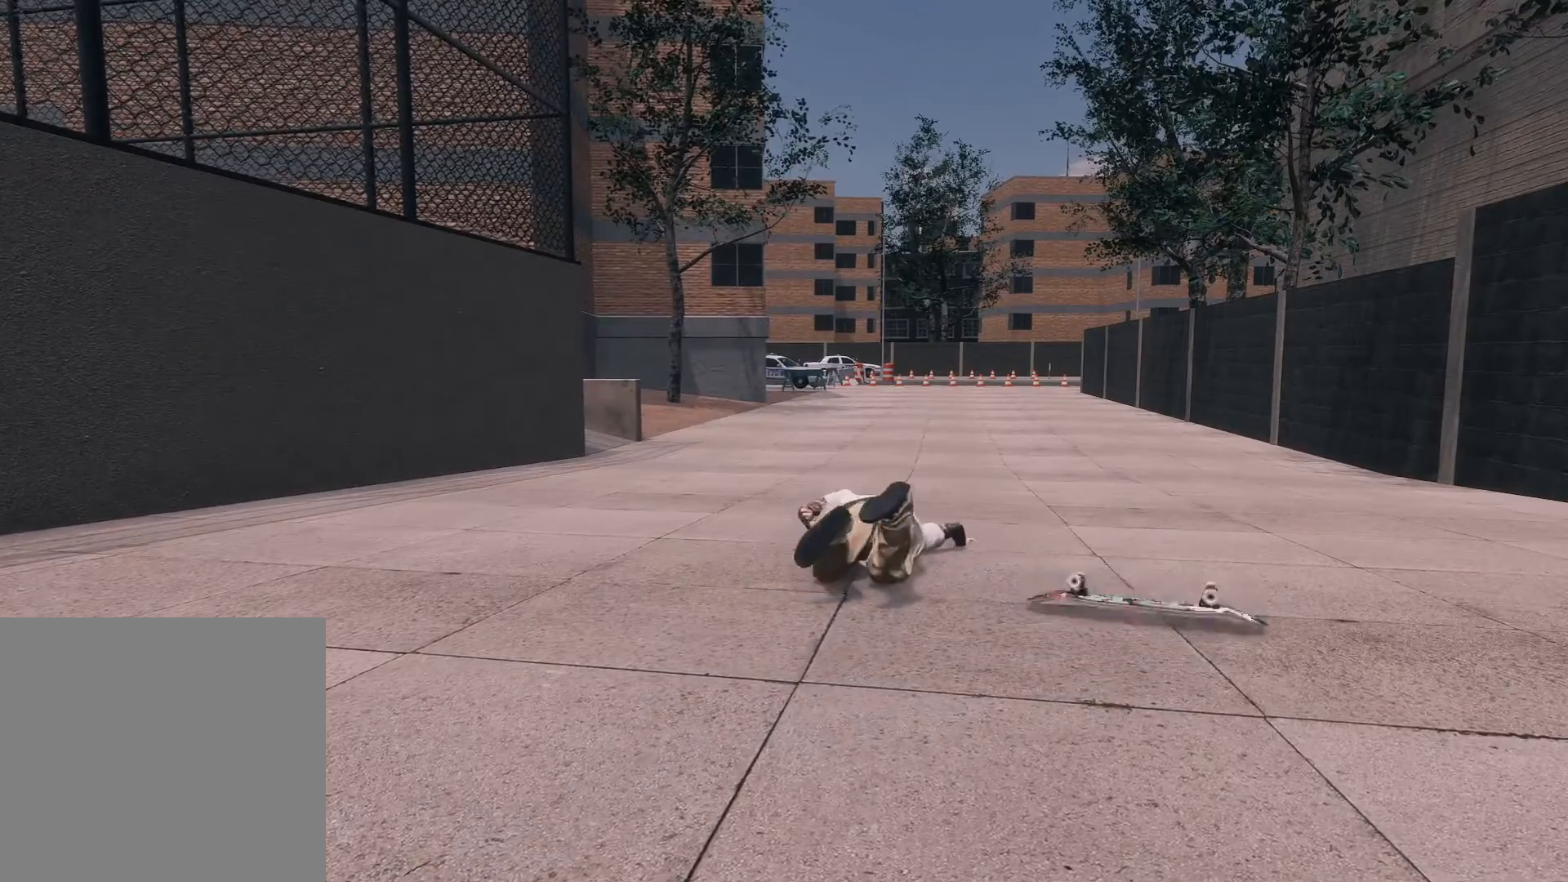
{"buttons": [], "left_stick": "center", "right_stick": "center", "events": [[367, "DPAD_UP", "down"], [500, "DPAD_UP", "up"]]}
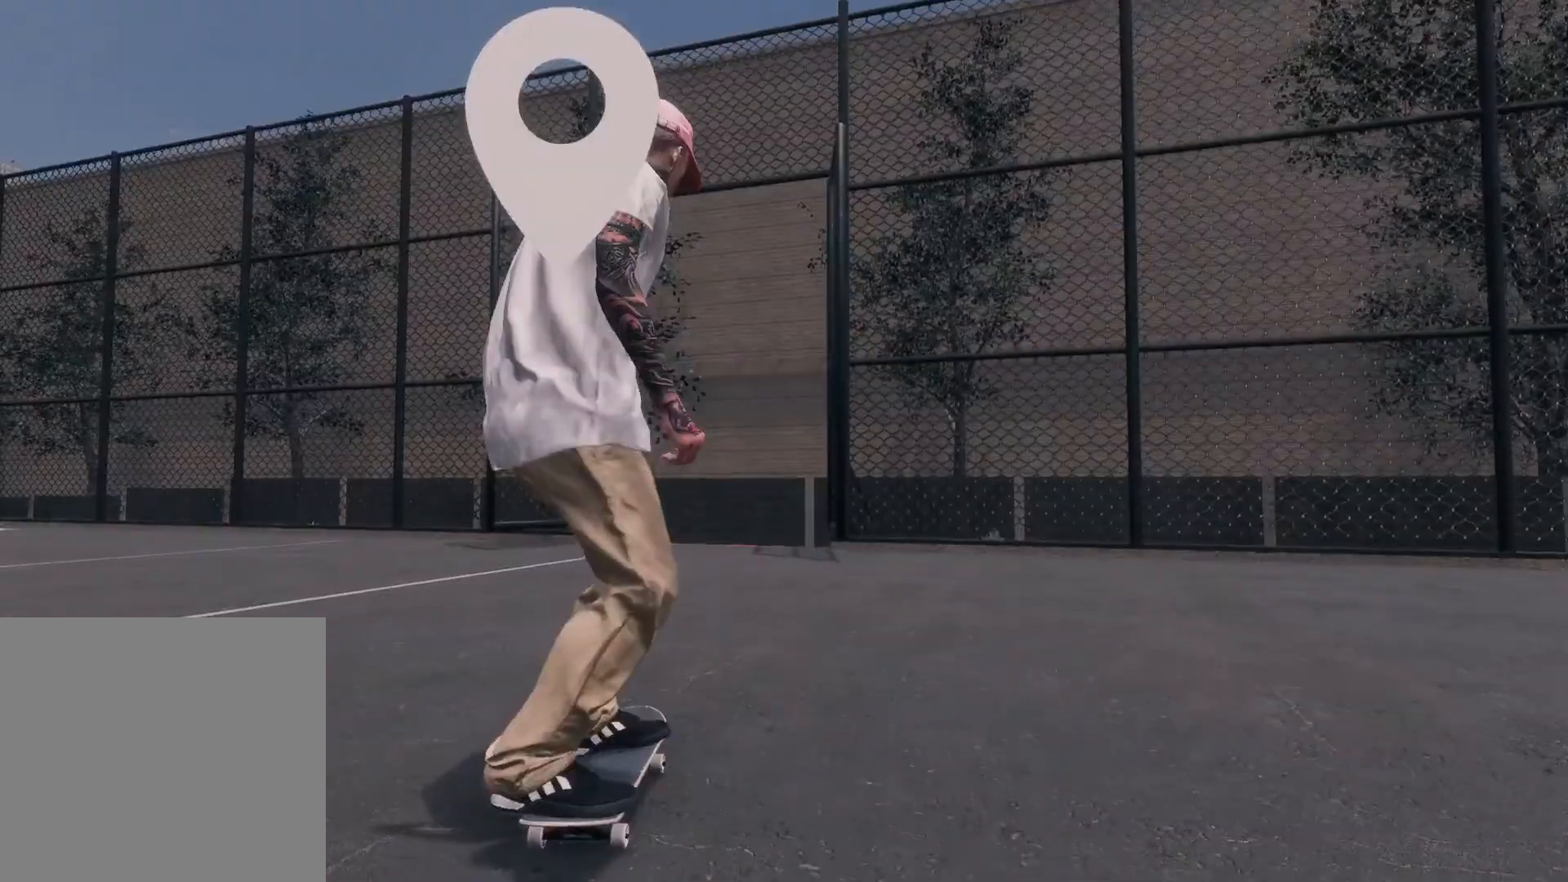
{"buttons": ["A"], "left_stick": "center", "right_stick": "center", "events": [[200, "A", "down"]]}
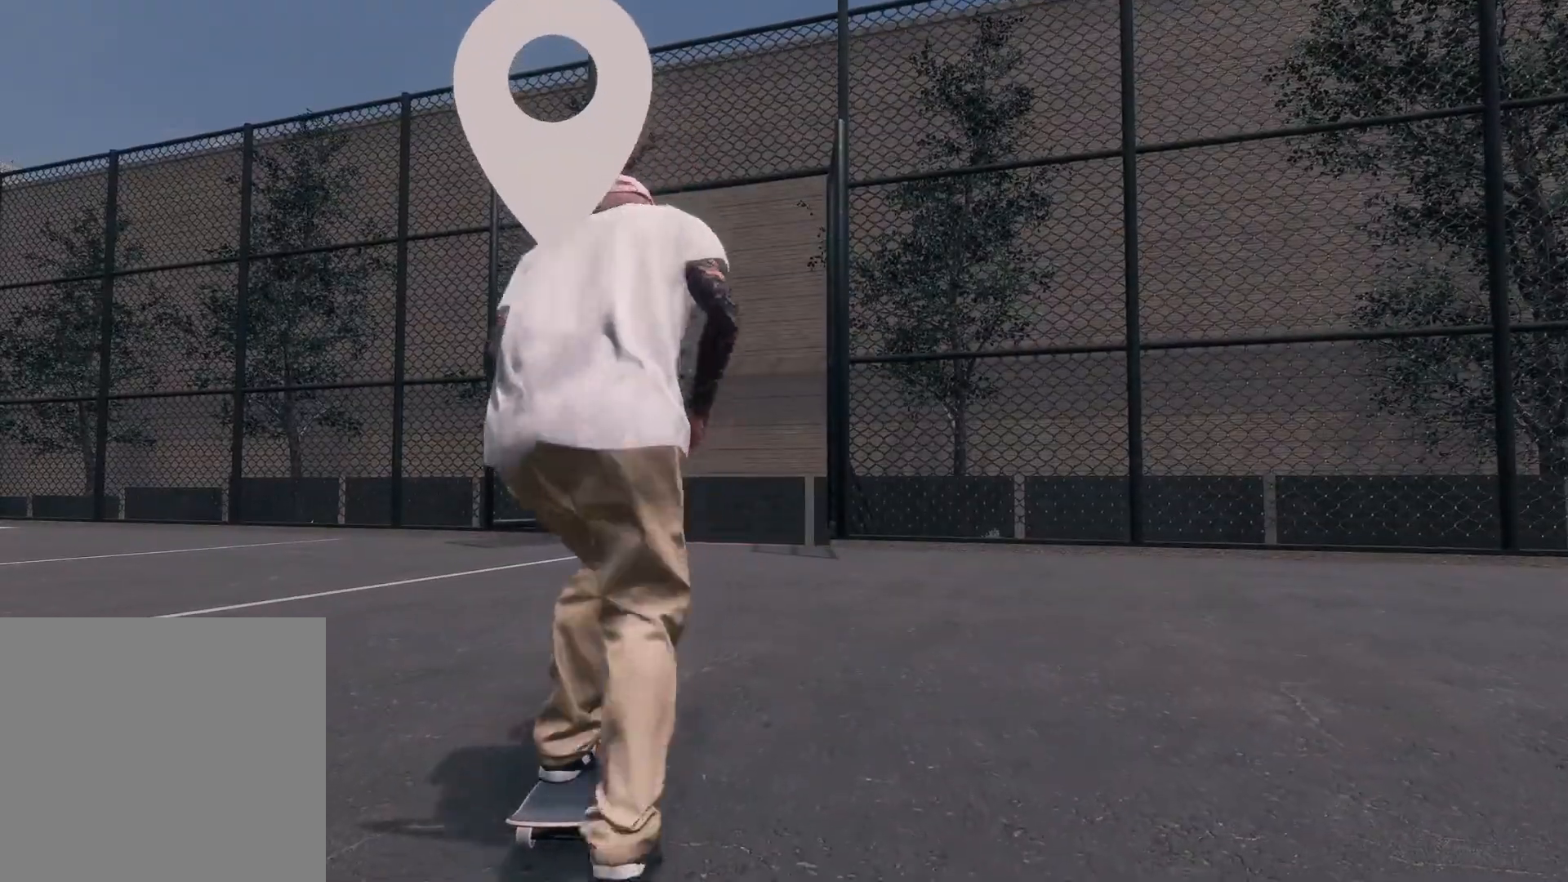
{"buttons": ["A"], "left_stick": "center", "right_stick": "center", "events": [[17, "L2", "down"], [100, "A", "up"], [250, "L2", "up"], [500, "A", "down"]]}
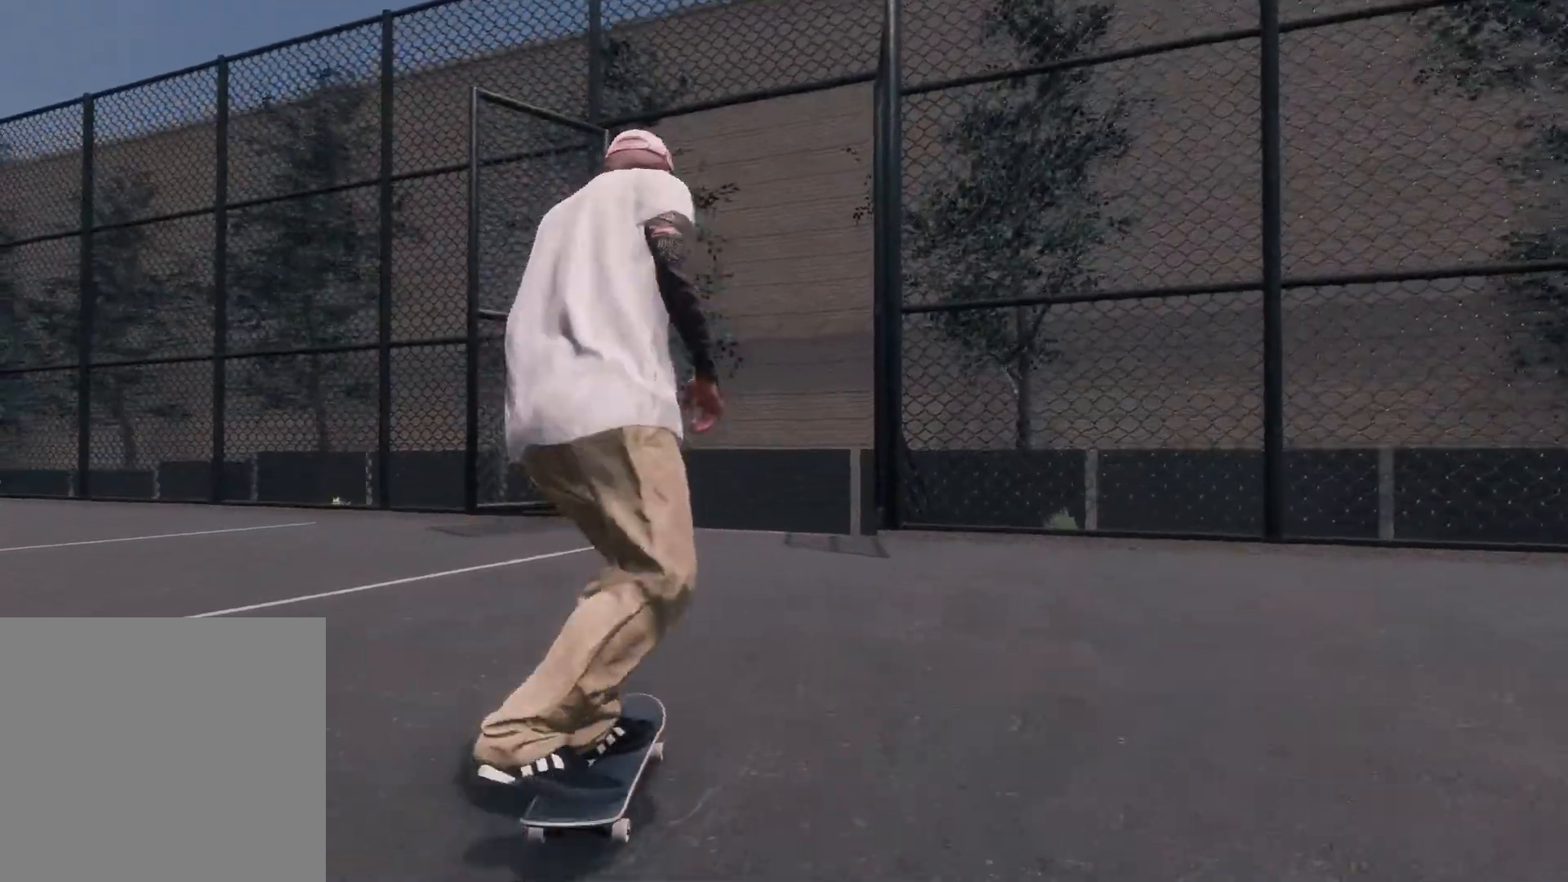
{"buttons": ["L2"], "left_stick": "center", "right_stick": "center", "events": [[150, "A", "up"], [300, "R2", "down"], [367, "R2", "up"], [500, "L2", "down"]]}
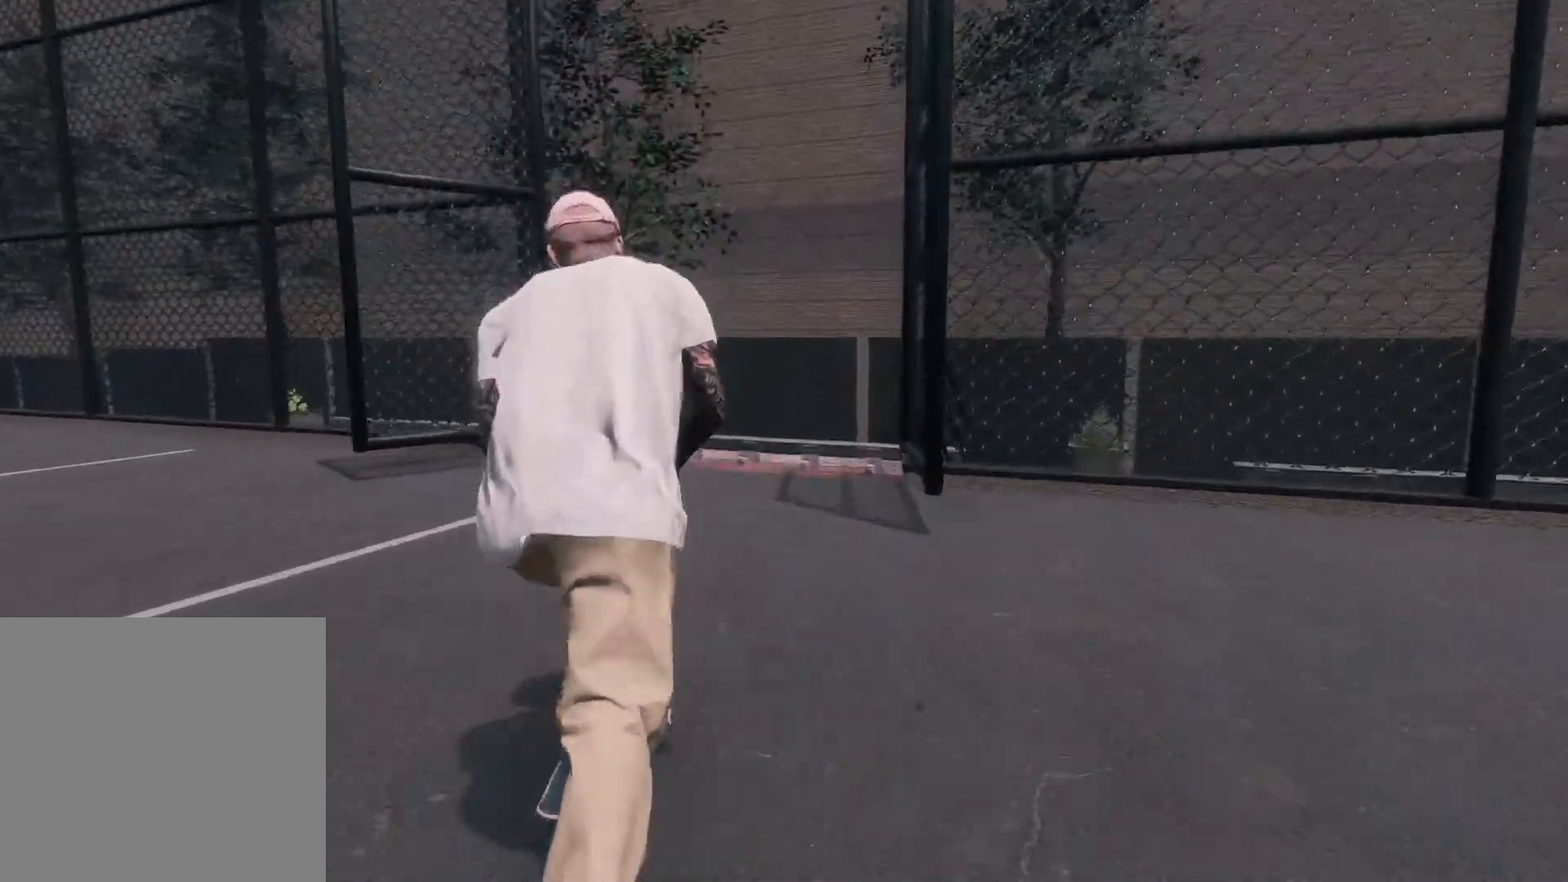
{"buttons": ["L2"], "left_stick": "center", "right_stick": "down", "events": [[350, "L2", "up"], [417, "right_stick", "down"], [500, "L2", "down"]]}
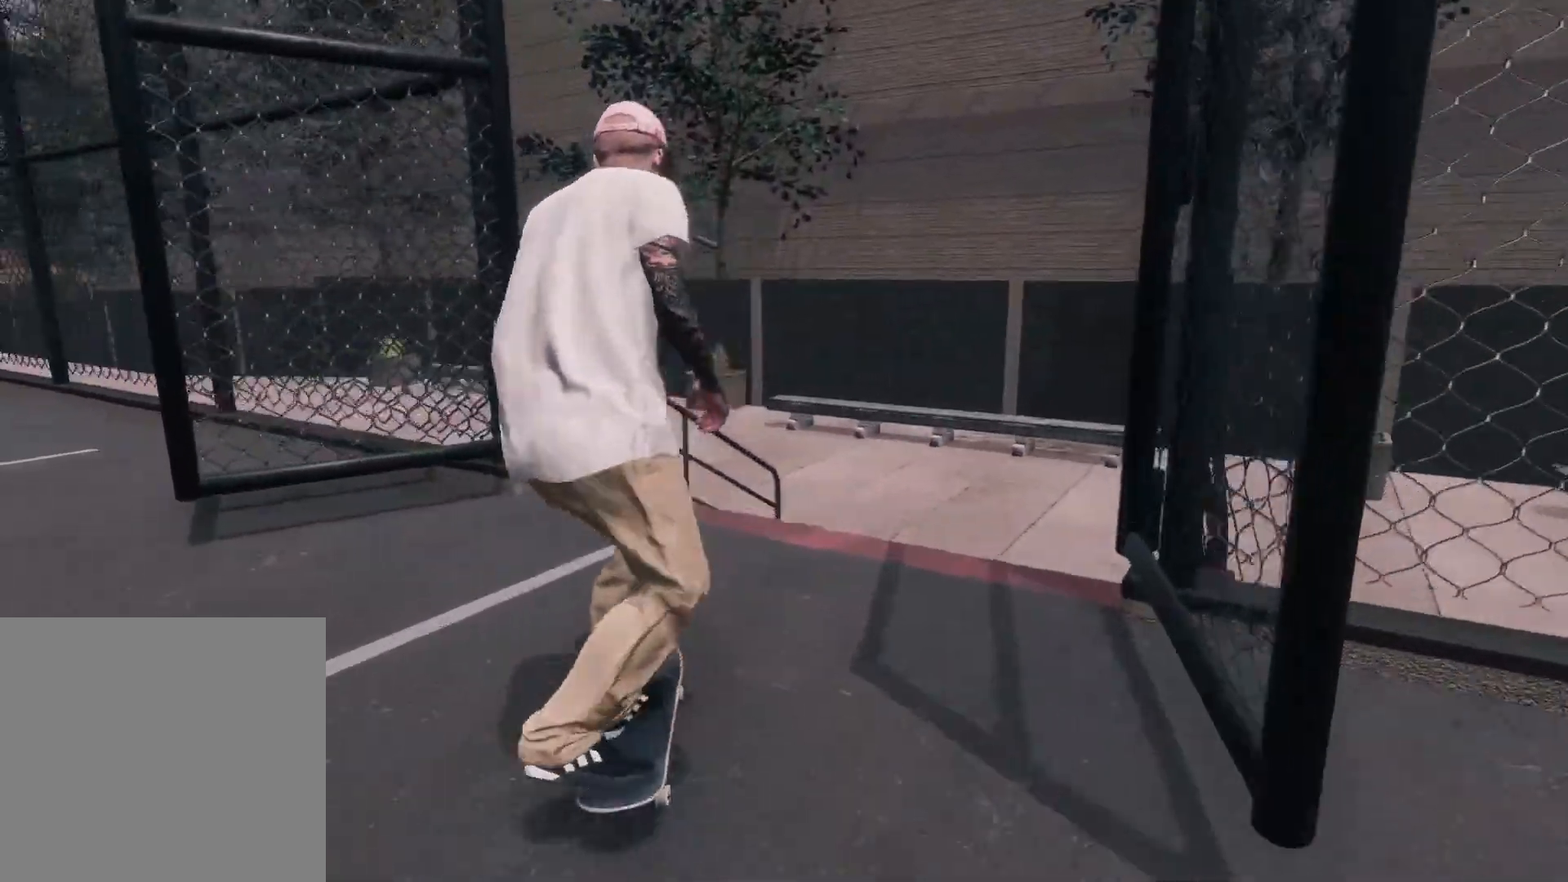
{"buttons": ["L2"], "left_stick": "center", "right_stick": "center", "events": [[17, "left_stick", "down"], [317, "left_stick", "left"], [317, "right_stick", "center"], [450, "left_stick", "center"]]}
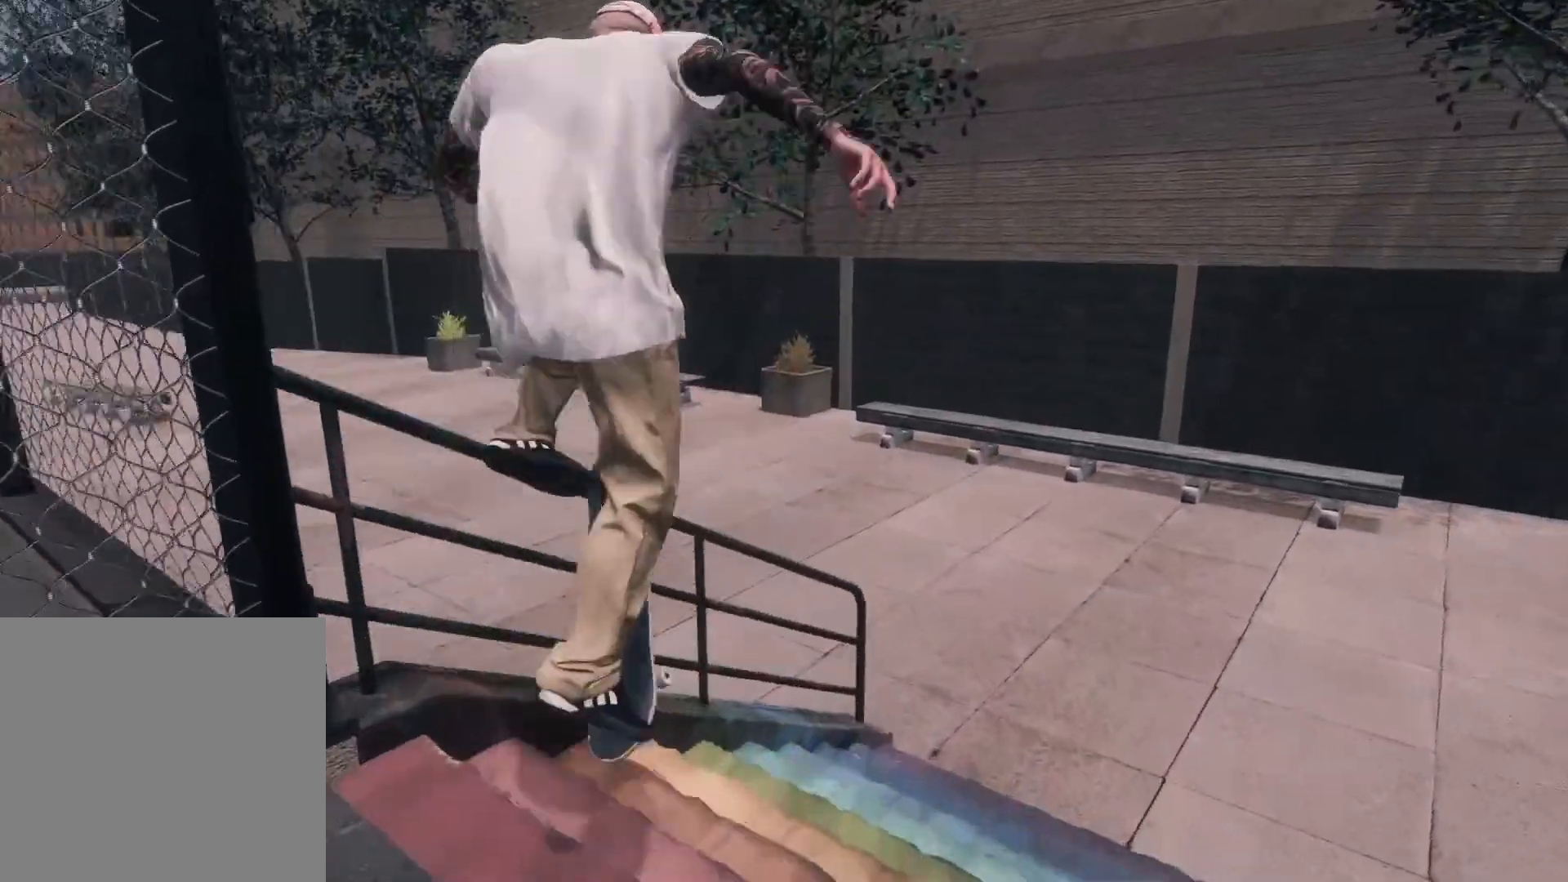
{"buttons": [], "left_stick": "center", "right_stick": "center", "events": [[317, "R3", "down"], [350, "L3", "down"], [417, "L2", "up"], [417, "R3", "up"], [450, "L3", "up"]]}
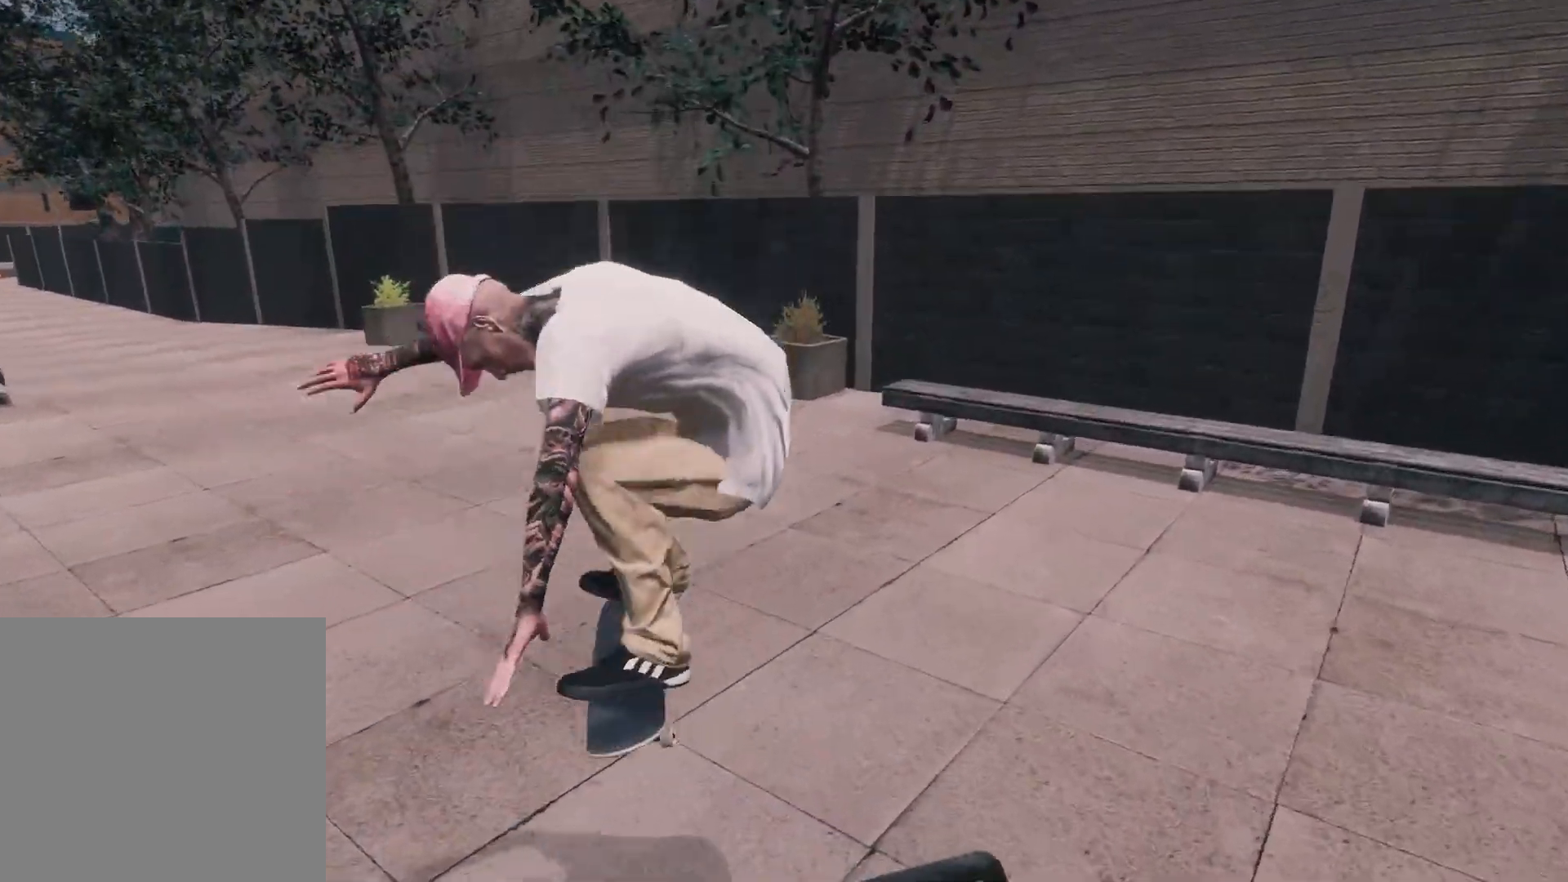
{"buttons": ["L2"], "left_stick": "center", "right_stick": "center", "events": [[217, "L2", "down"]]}
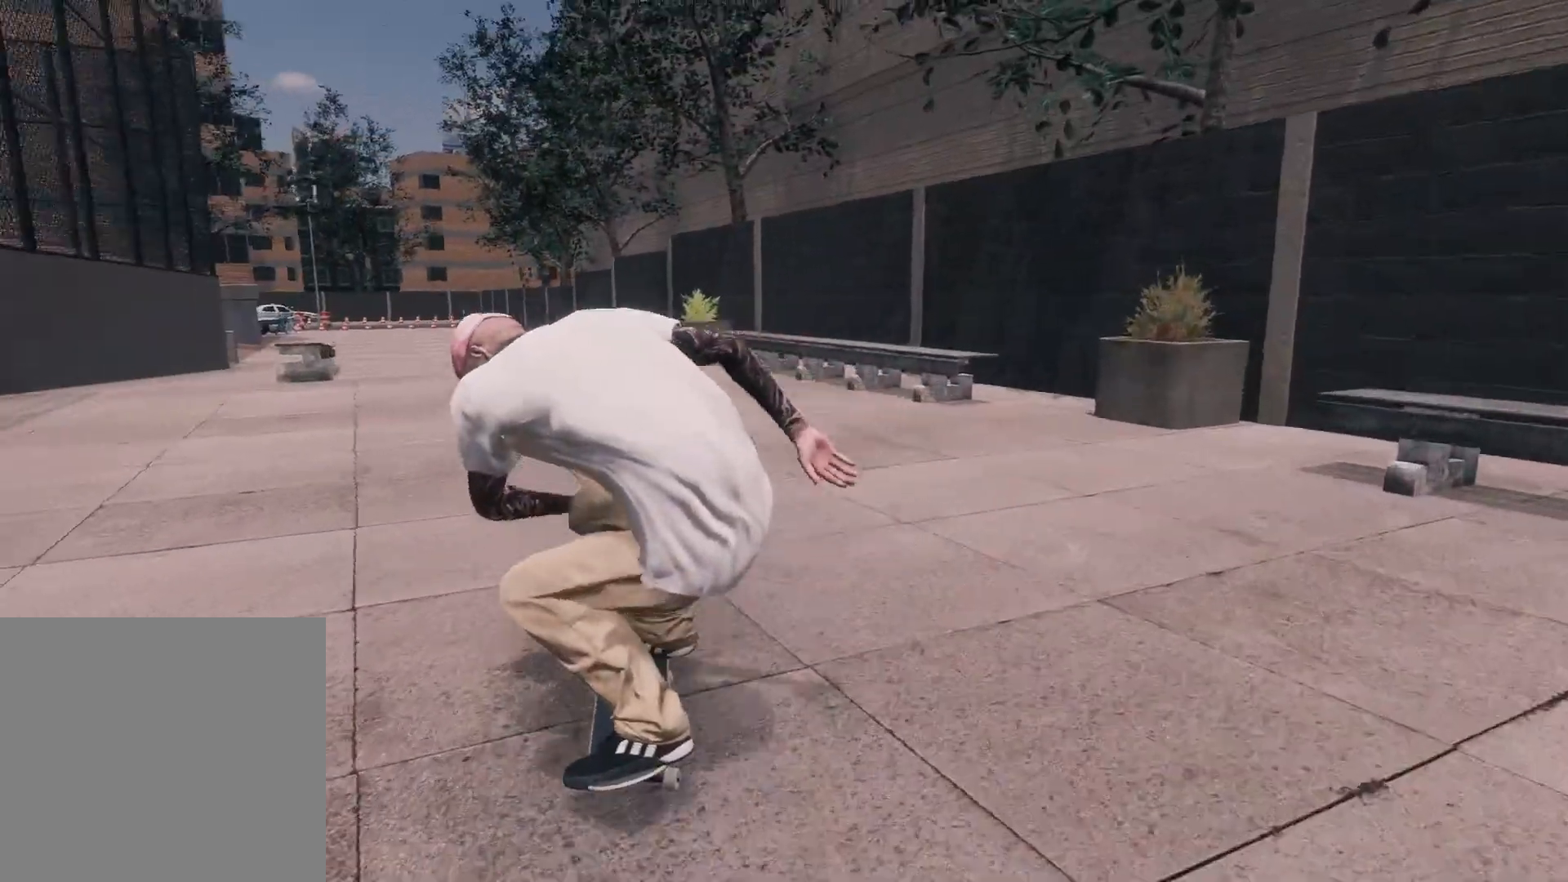
{"buttons": [], "left_stick": "center", "right_stick": "center", "events": [[200, "L2", "up"]]}
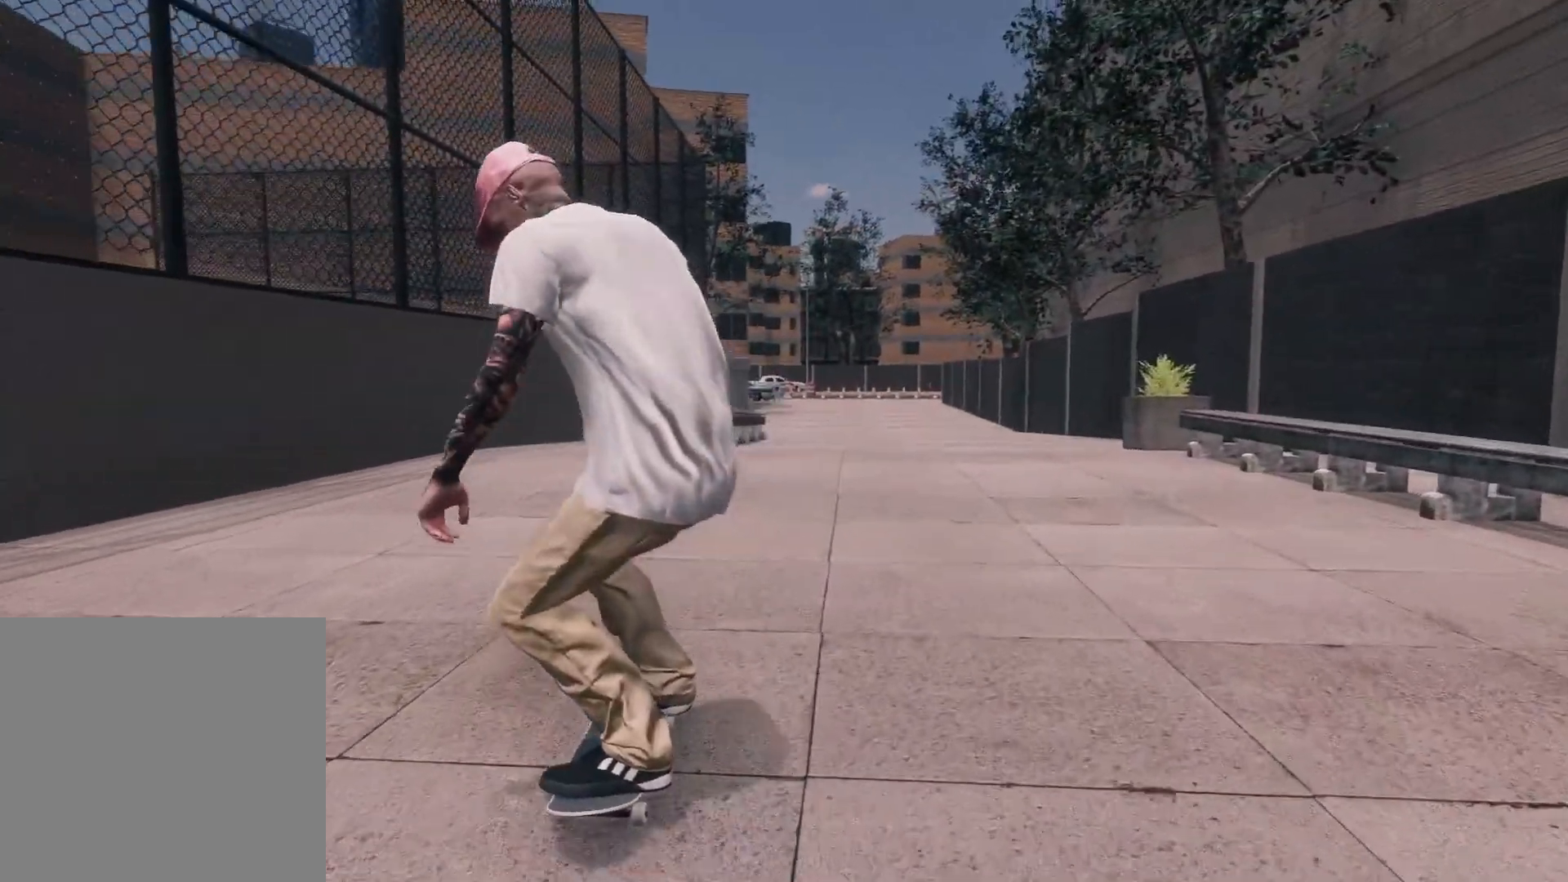
{"buttons": [], "left_stick": "center", "right_stick": "center", "events": [[100, "L2", "down"], [217, "L2", "up"]]}
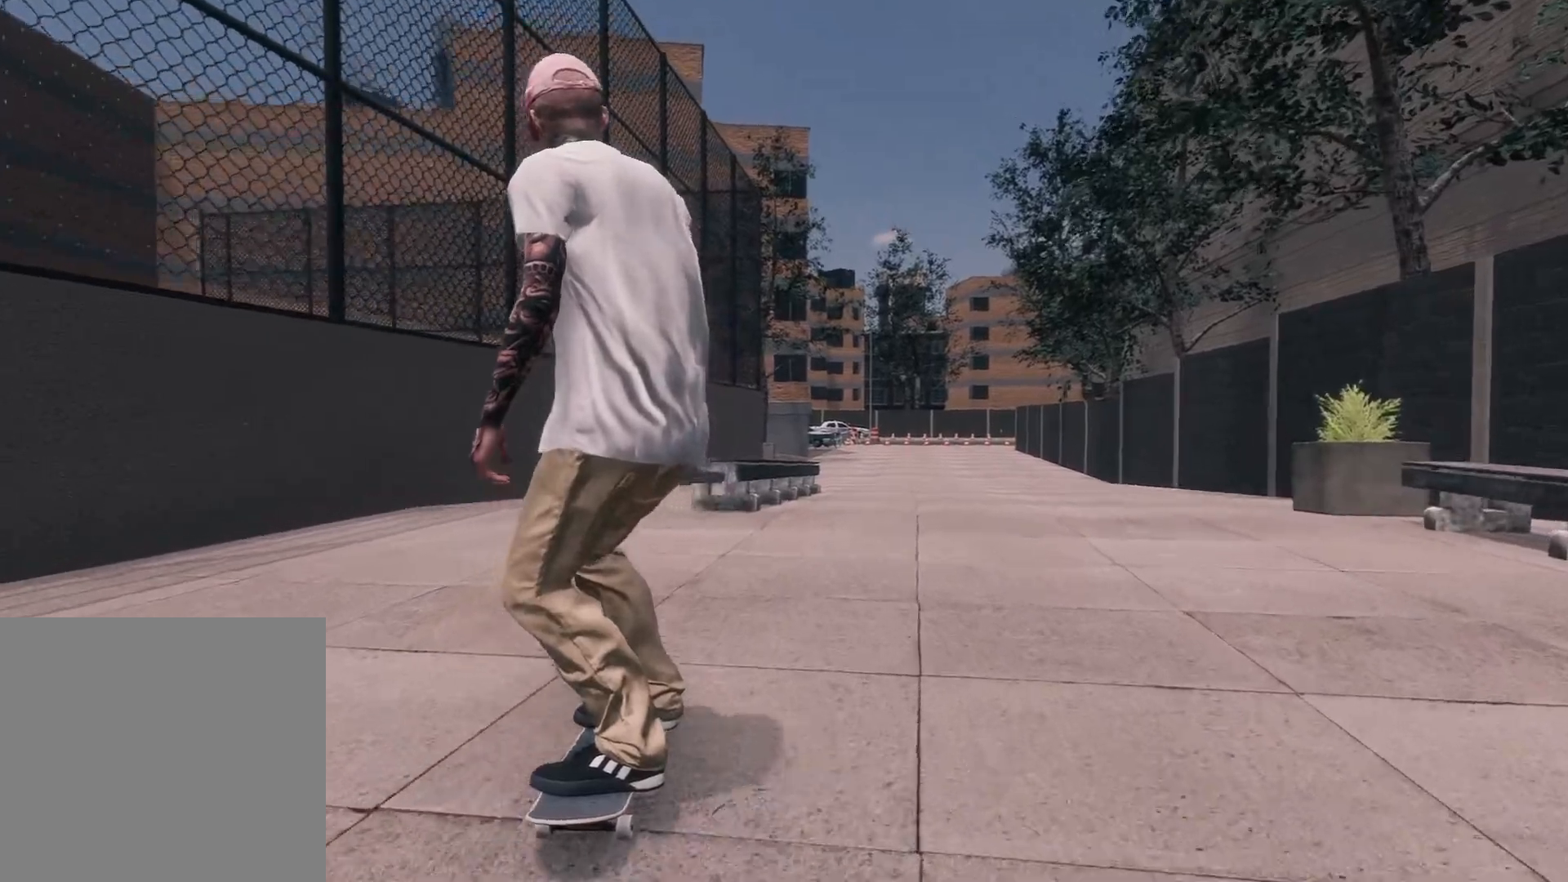
{"buttons": [], "left_stick": "center", "right_stick": "center", "events": [[67, "left_stick", "right"], [167, "left_stick", "center"], [350, "R2", "down"], [400, "R2", "up"]]}
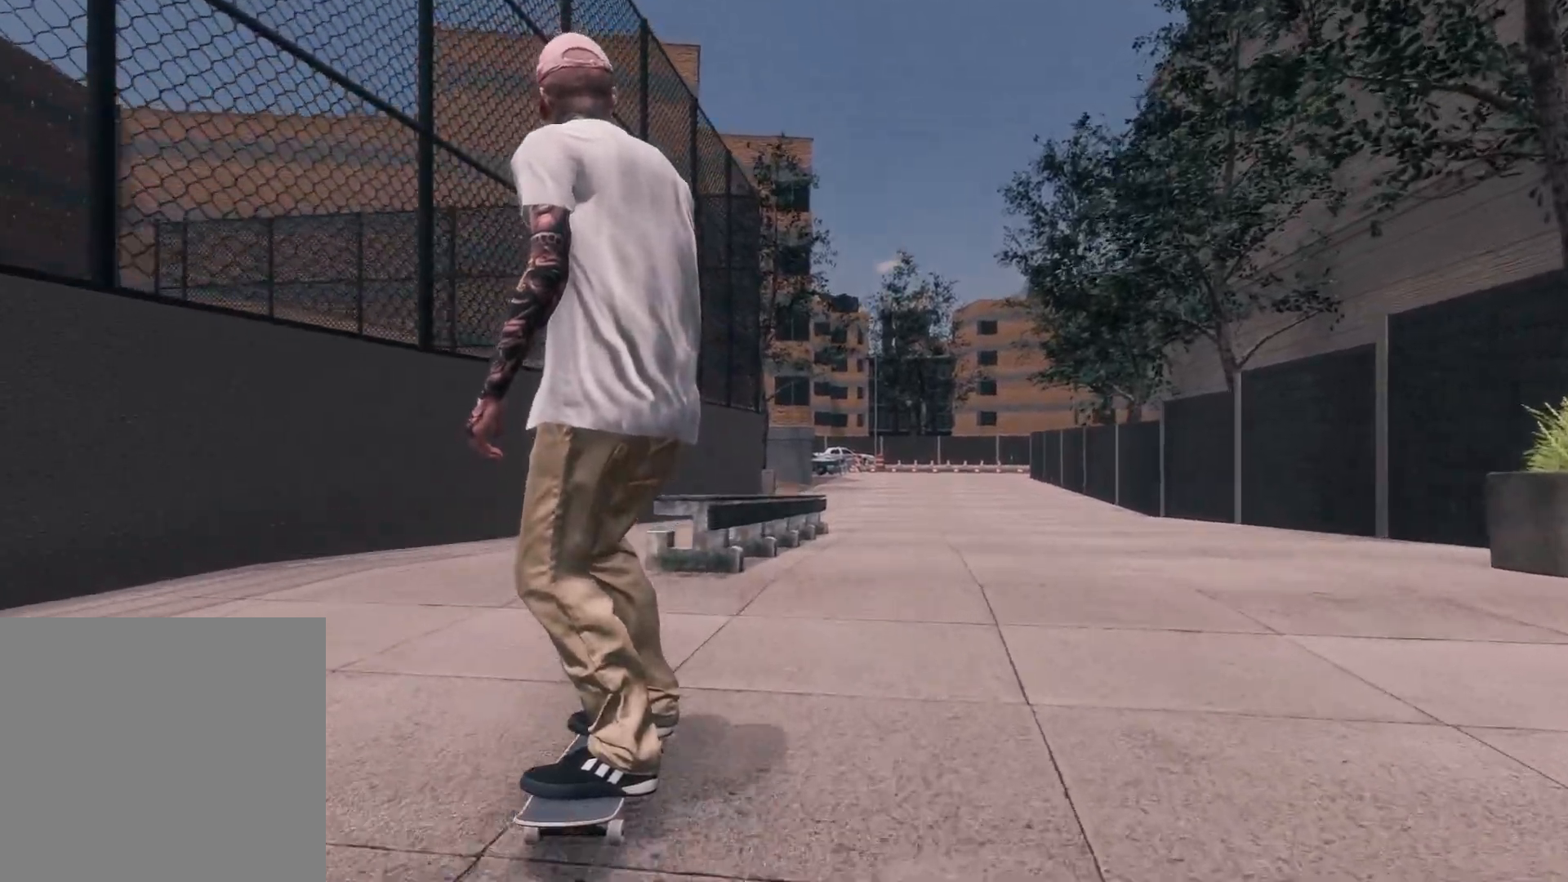
{"buttons": [], "left_stick": "center", "right_stick": "center", "events": [[267, "left_stick", "up"], [300, "right_stick", "up"], [467, "left_stick", "center"], [467, "right_stick", "center"]]}